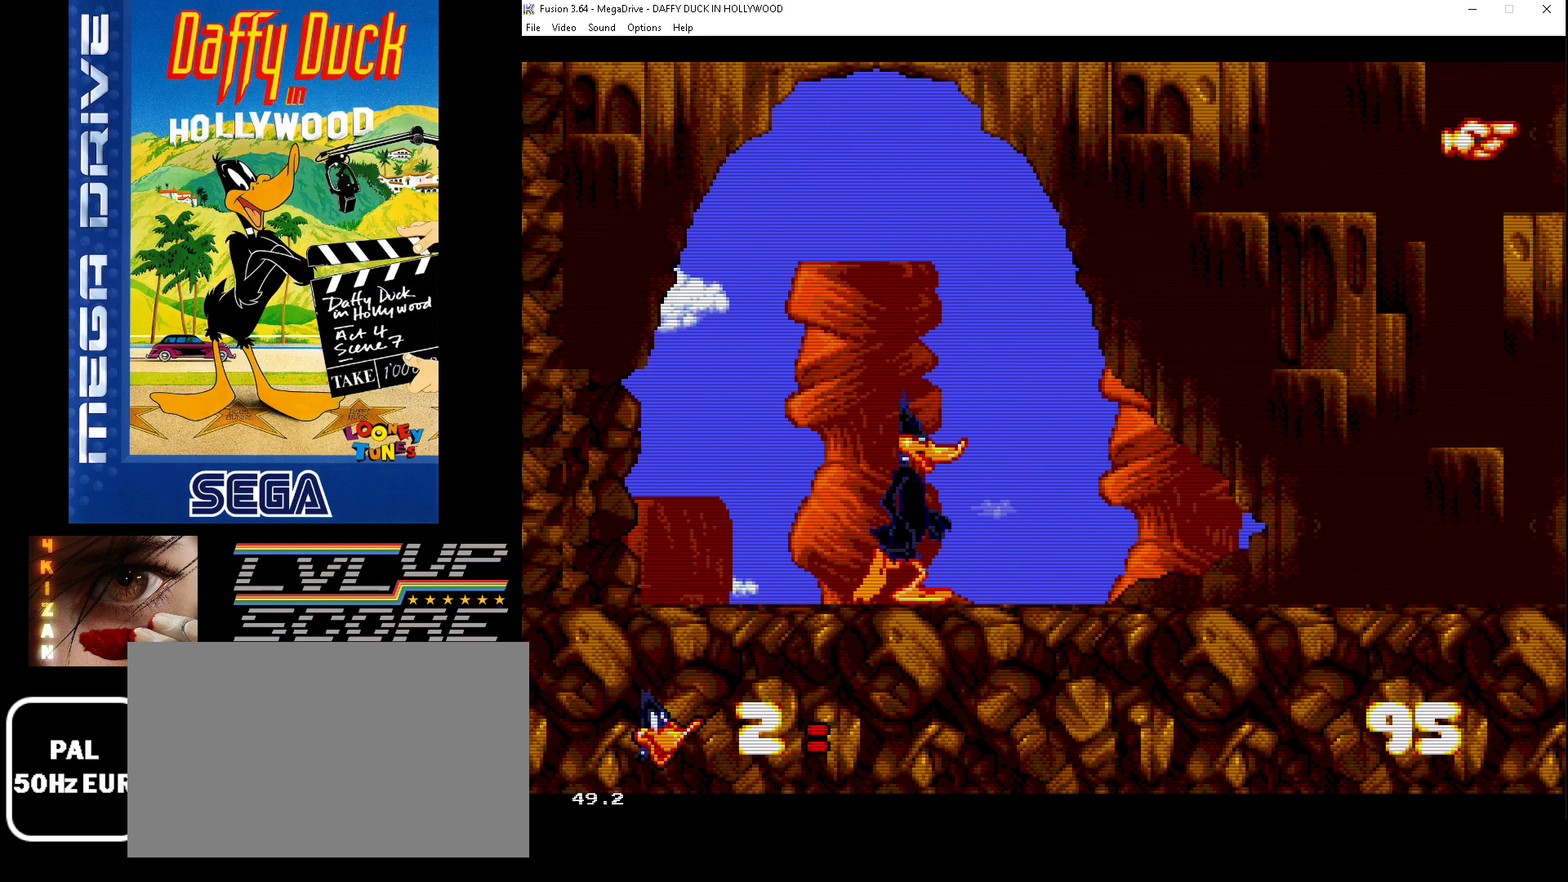
Gameplay with a controller (Xbox layout); each line is a JSON object with the inputs held at the frame after it. "events" lists button and stick changes between this image and that frame as [ms after this image, input, new state], when the widget could be followed in between. Not read: L1 L2 L3 R1 R2 R3.
{"buttons": ["B", "DPAD_RIGHT"], "events": [[467, "B", "down"]]}
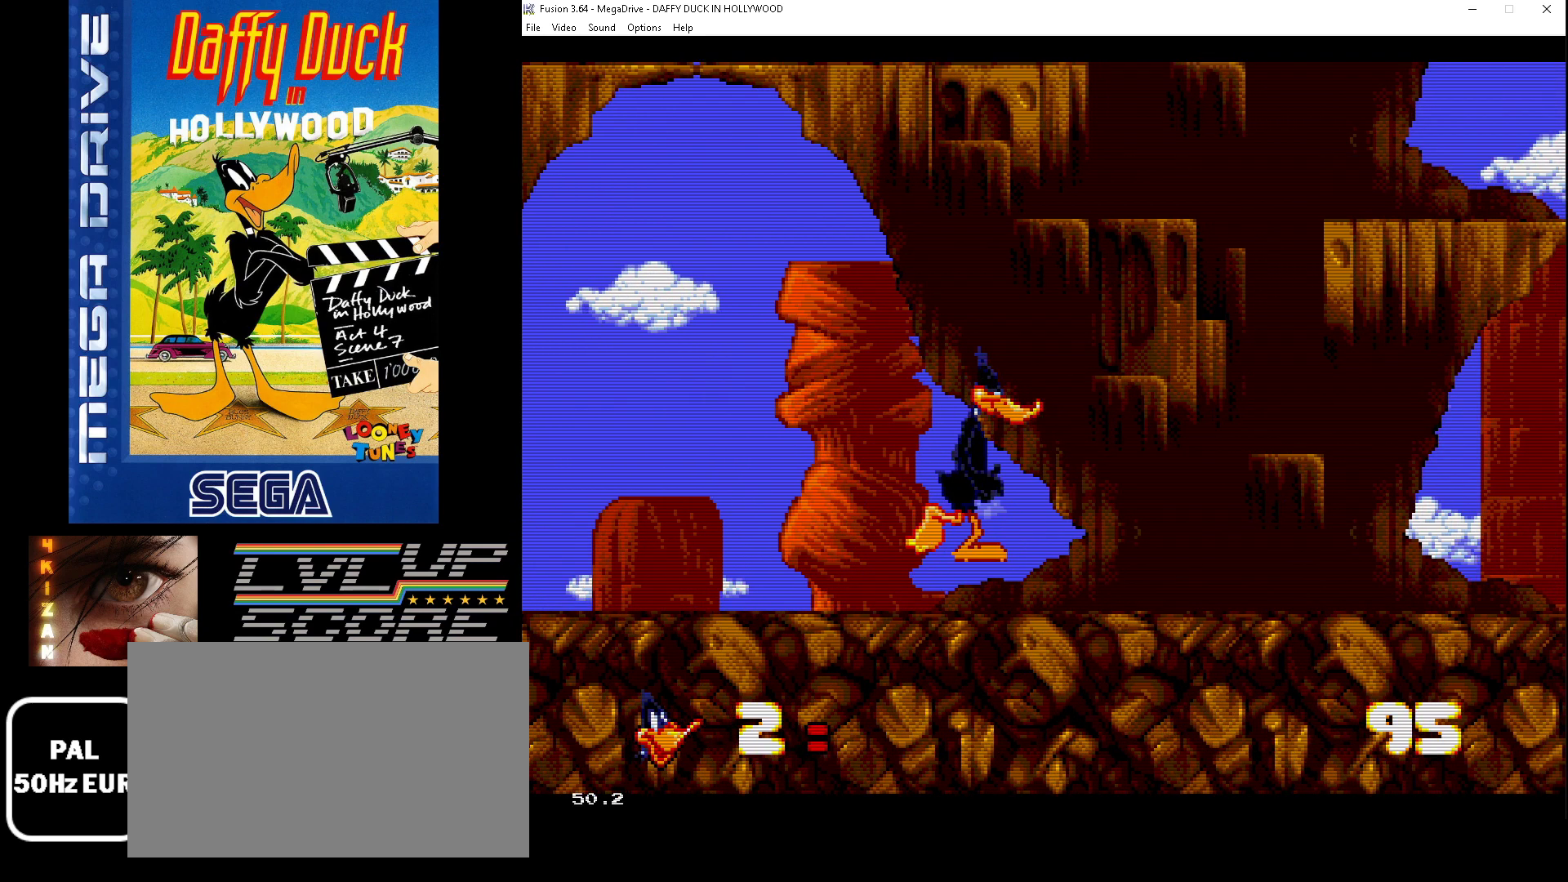
{"buttons": ["B", "DPAD_RIGHT"], "events": []}
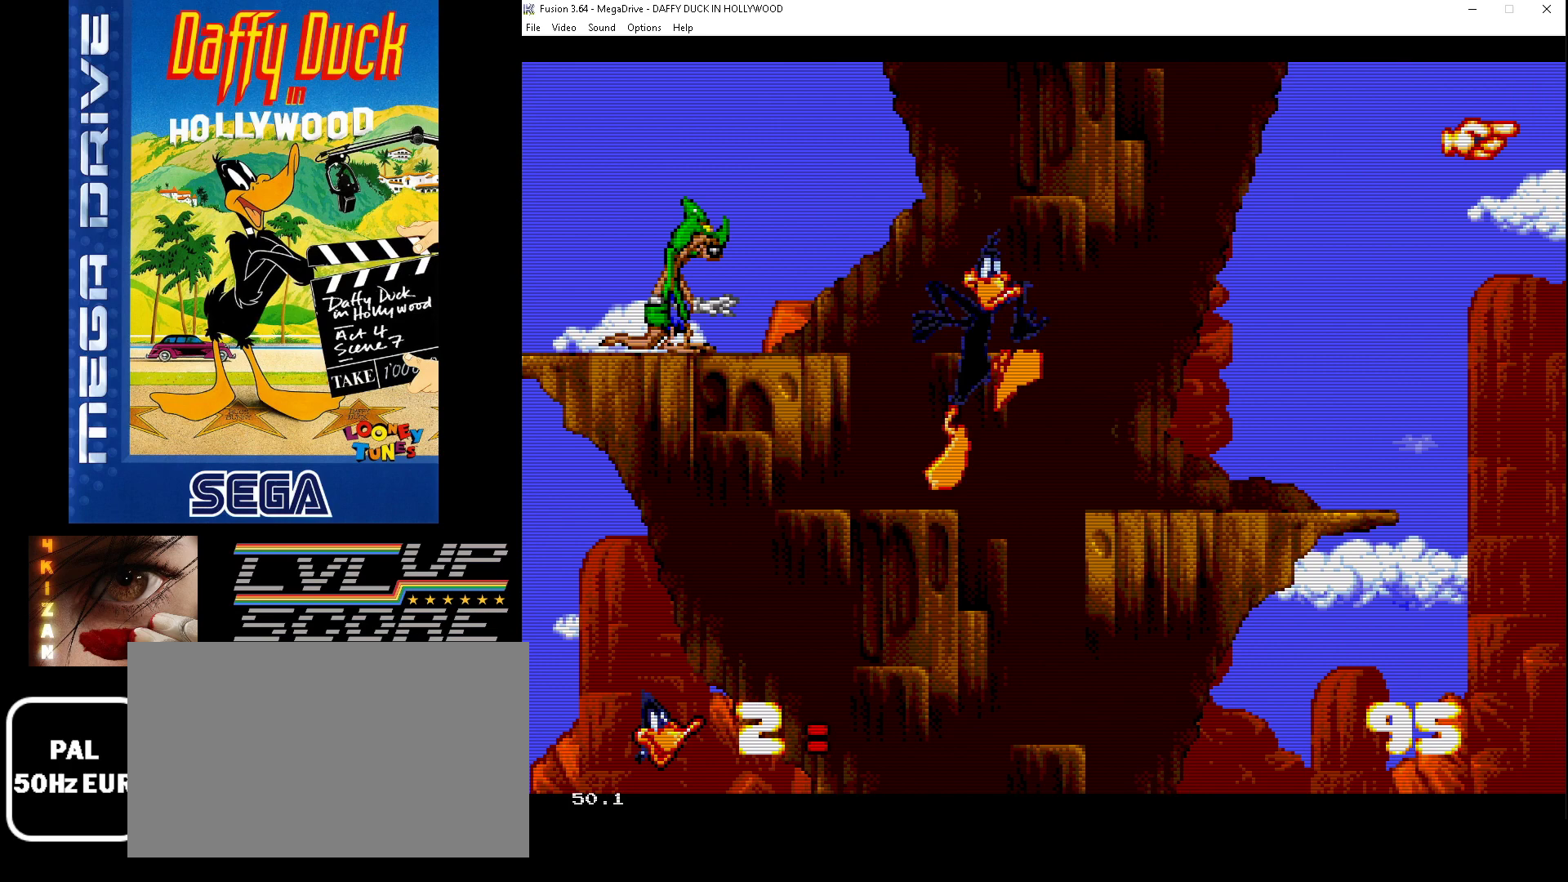
{"buttons": [], "events": [[133, "B", "up"], [300, "DPAD_RIGHT", "up"]]}
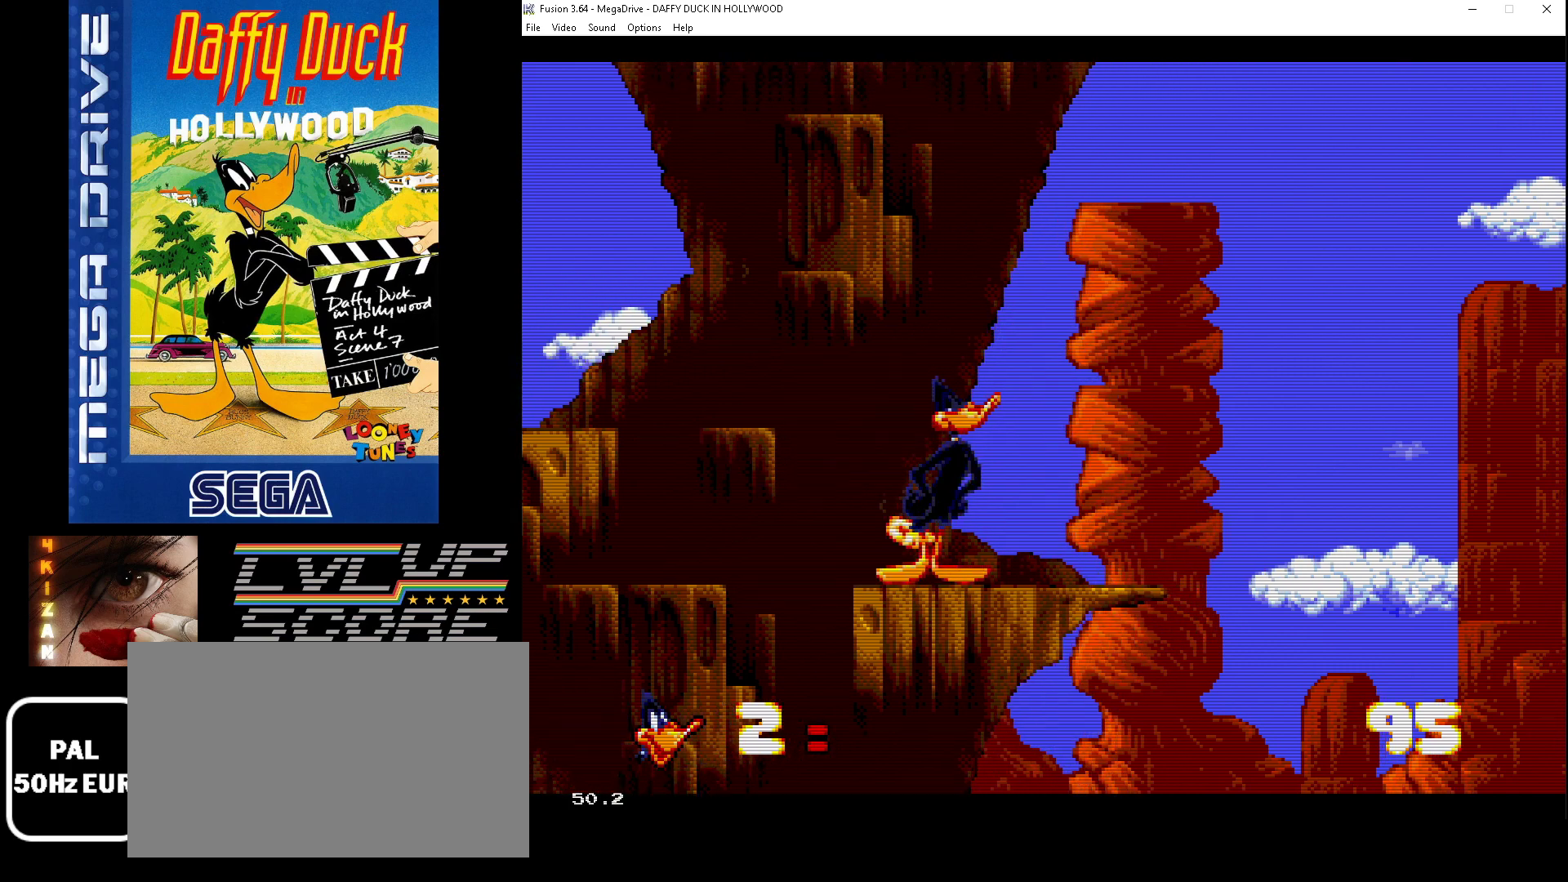
{"buttons": ["DPAD_LEFT"], "events": [[100, "DPAD_LEFT", "down"], [133, "B", "down"], [233, "B", "up"]]}
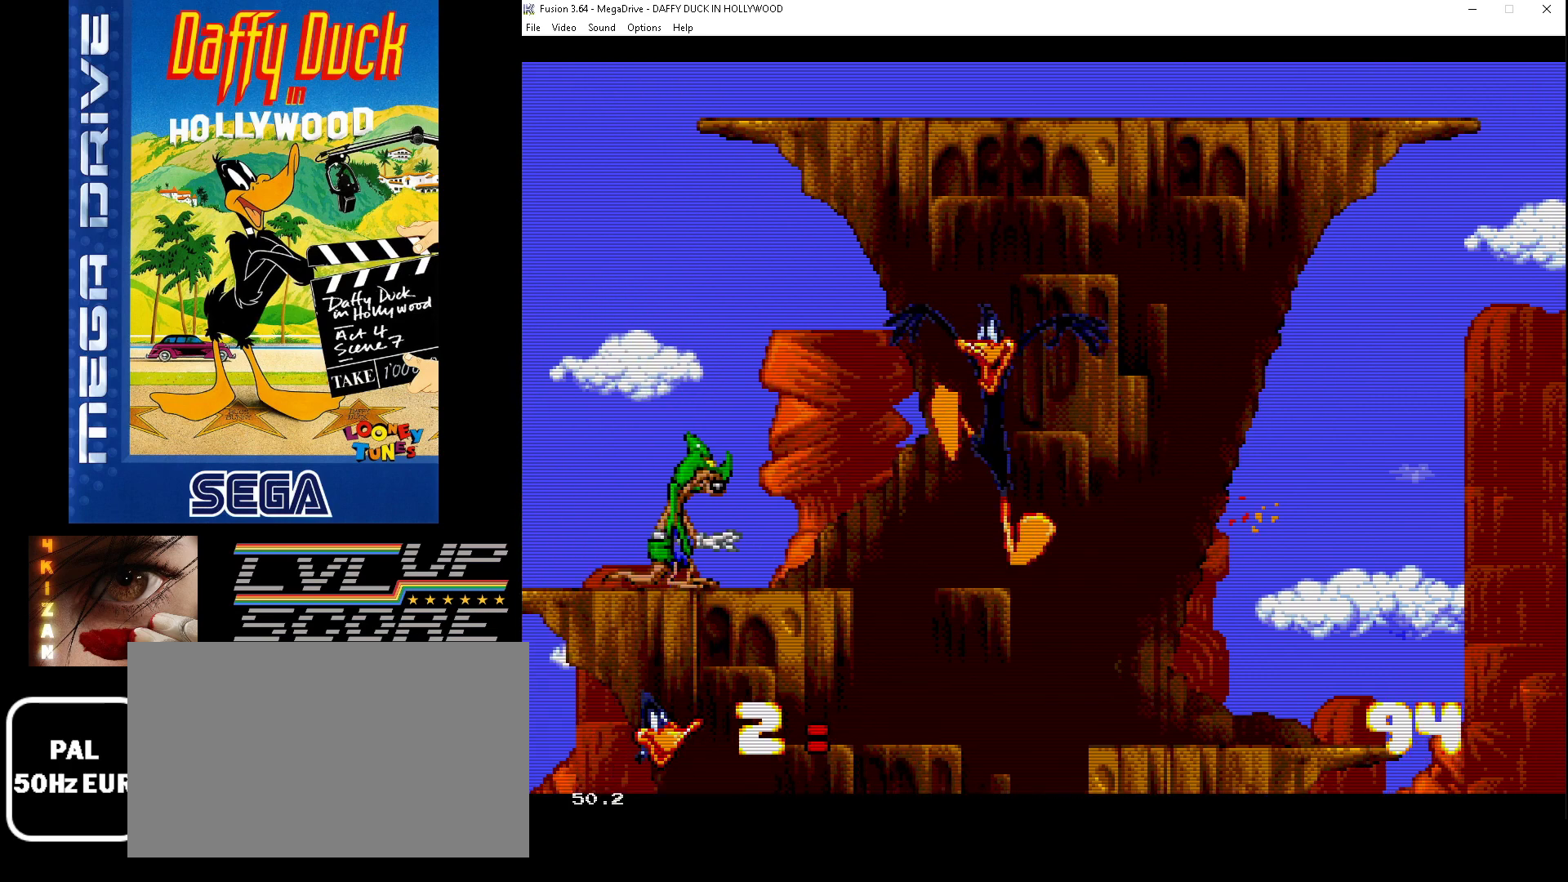
{"buttons": [], "events": [[100, "A", "down"], [167, "DPAD_LEFT", "up"], [233, "A", "up"]]}
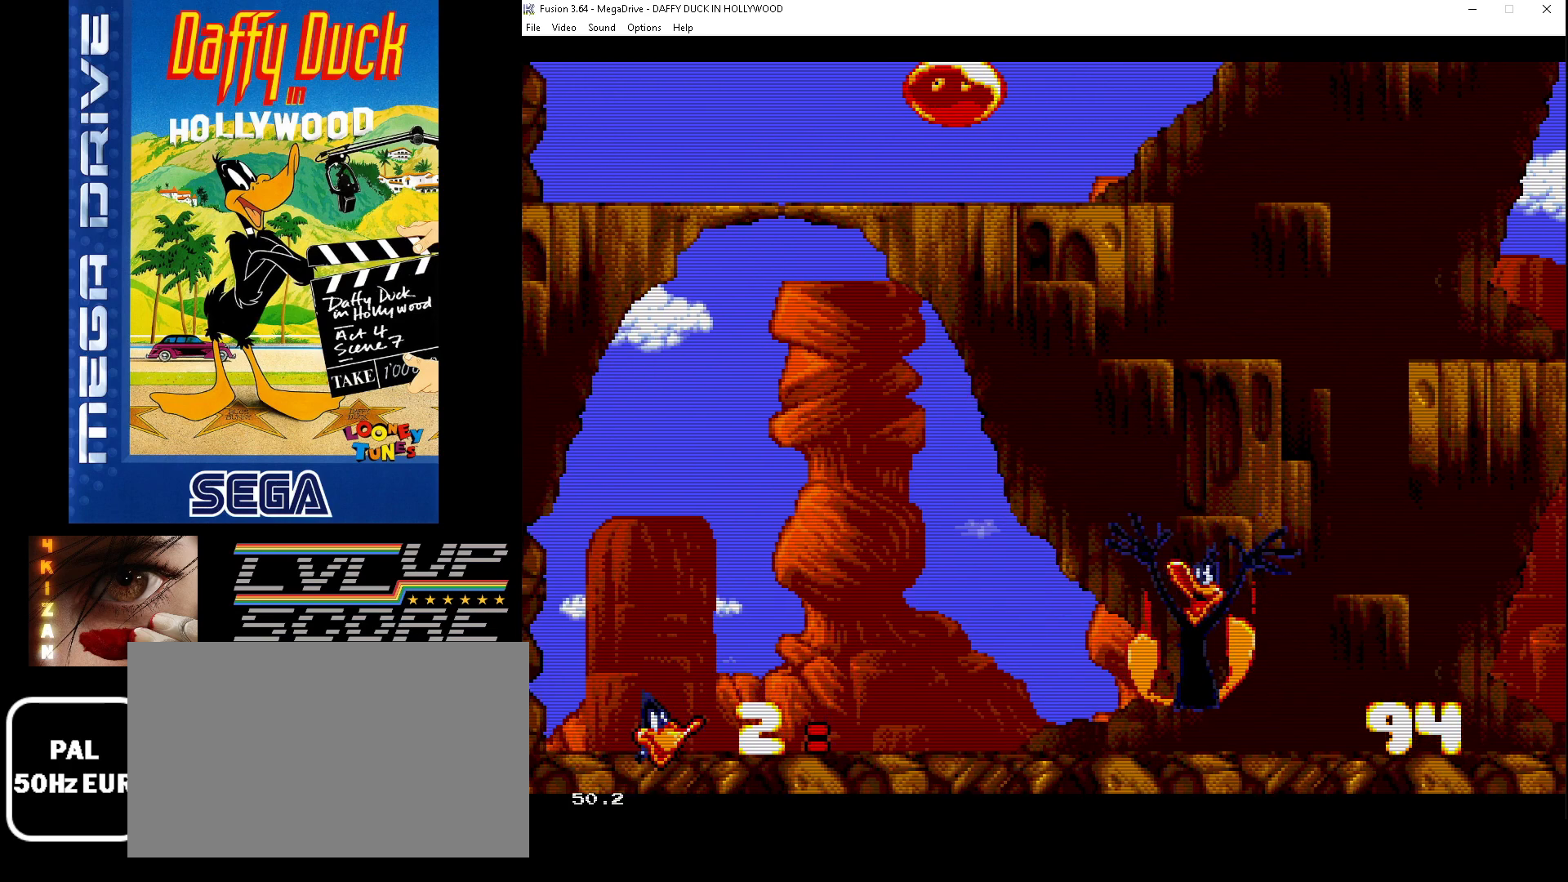
{"buttons": ["B", "DPAD_RIGHT"], "events": [[67, "DPAD_DOWN", "down"], [67, "DPAD_RIGHT", "down"], [167, "DPAD_DOWN", "up"], [200, "B", "down"]]}
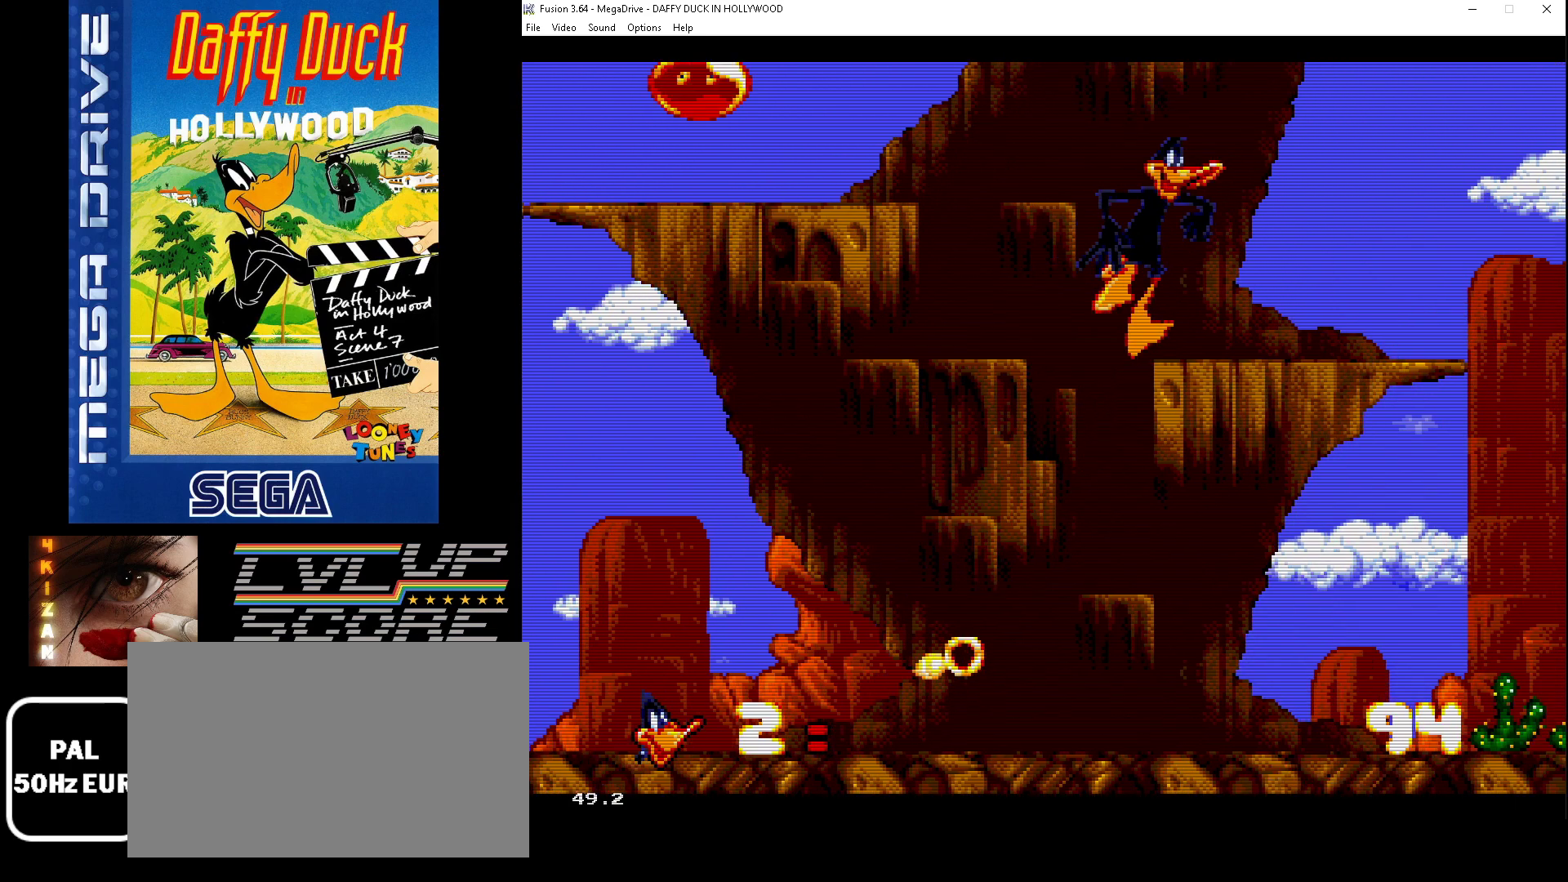
{"buttons": ["DPAD_LEFT"], "events": [[200, "B", "up"], [233, "DPAD_DOWN", "down"], [267, "DPAD_DOWN", "up"], [267, "DPAD_RIGHT", "up"], [333, "DPAD_LEFT", "down"]]}
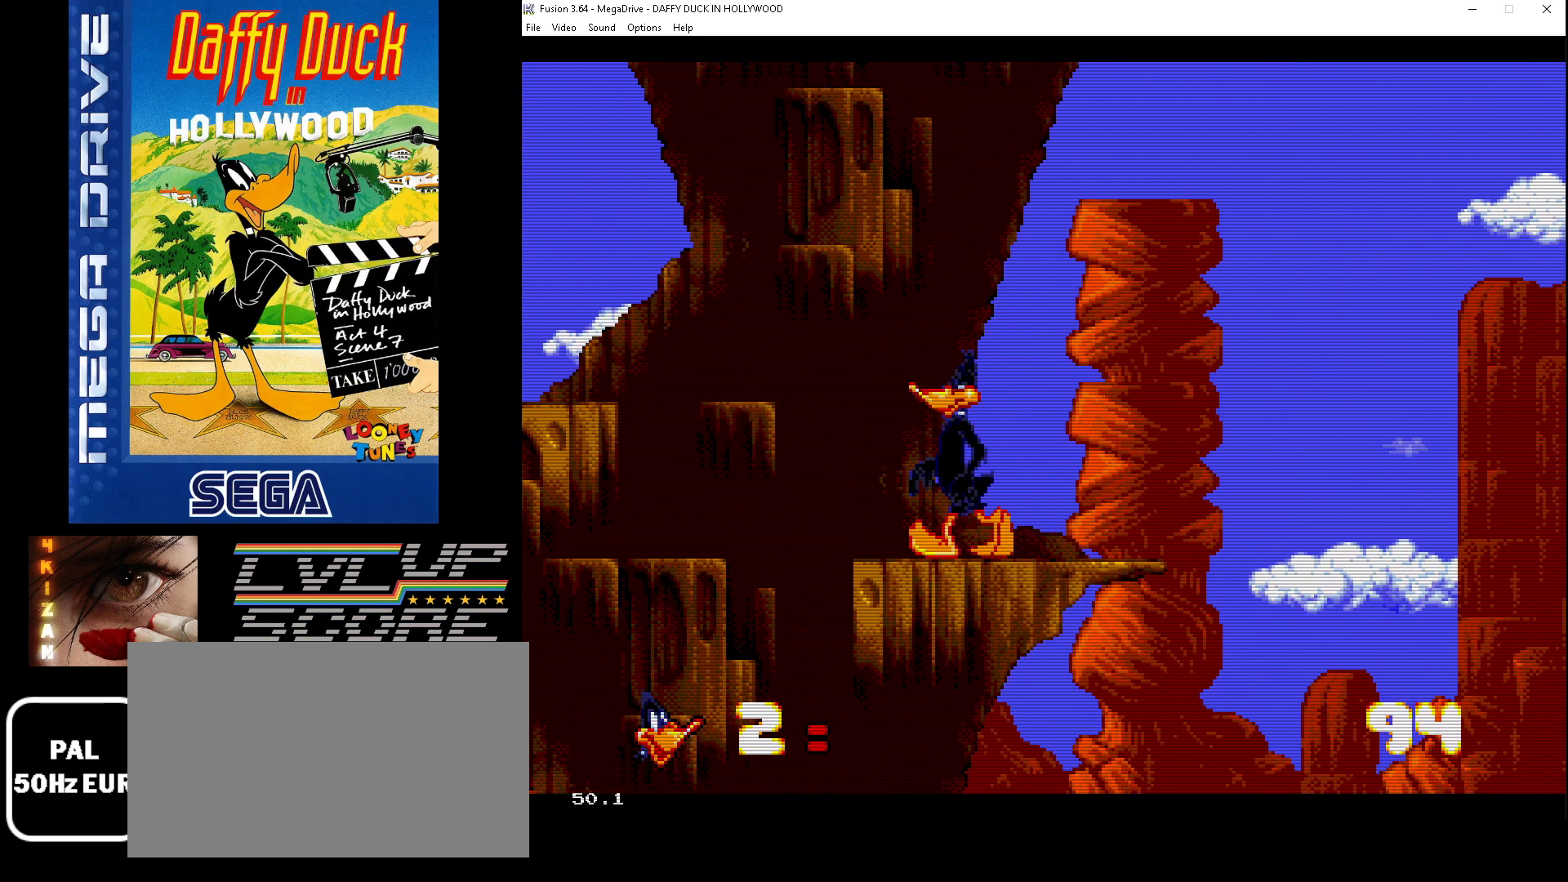
{"buttons": ["B", "DPAD_LEFT"], "events": [[100, "B", "down"]]}
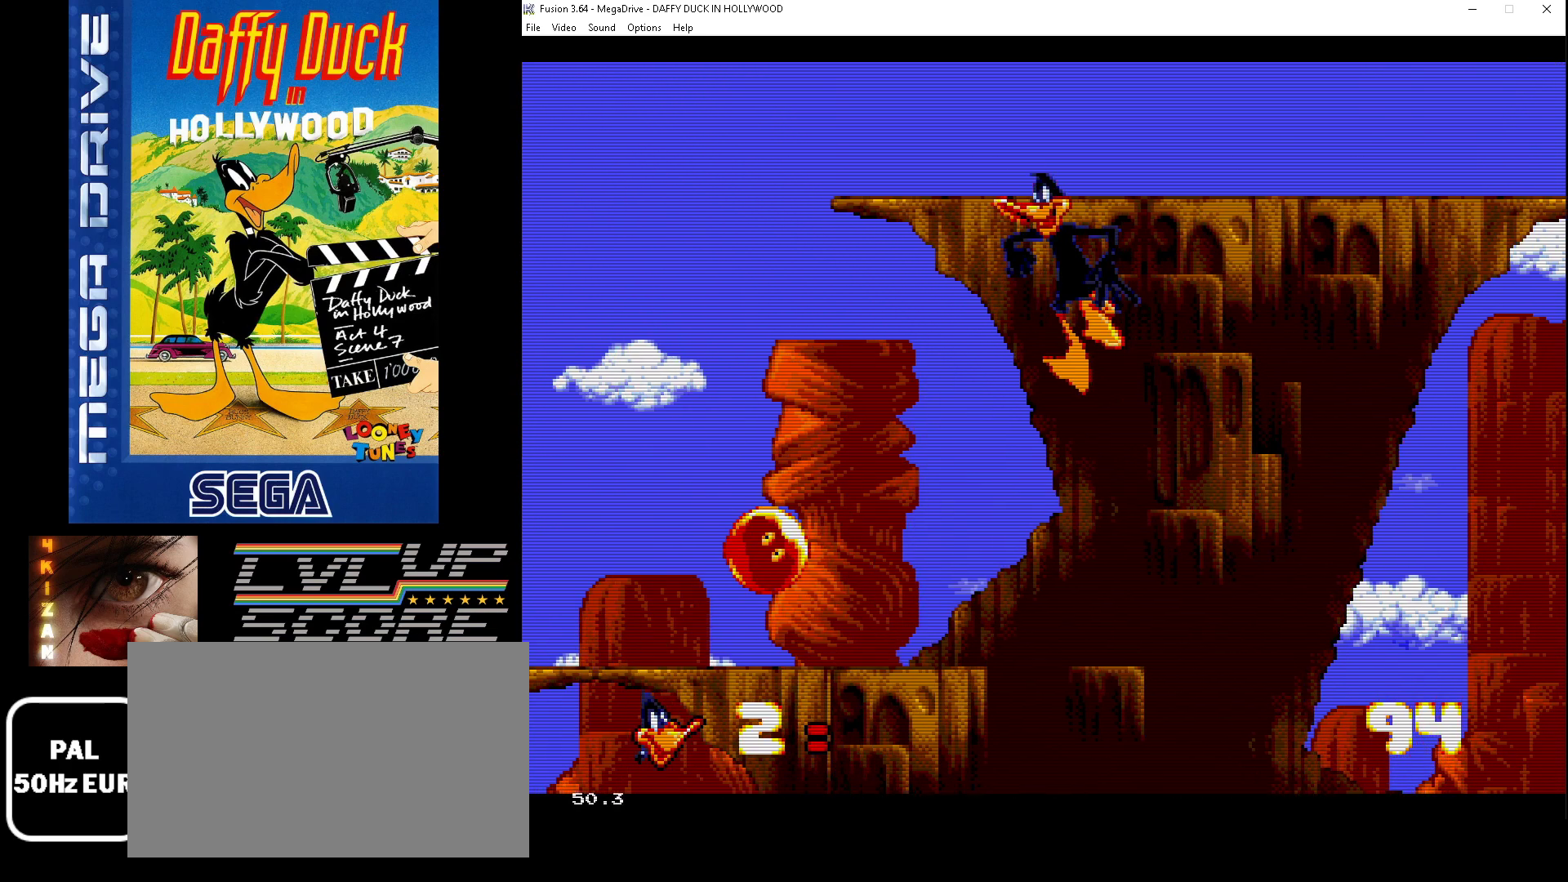
{"buttons": ["DPAD_LEFT"], "events": [[333, "B", "up"]]}
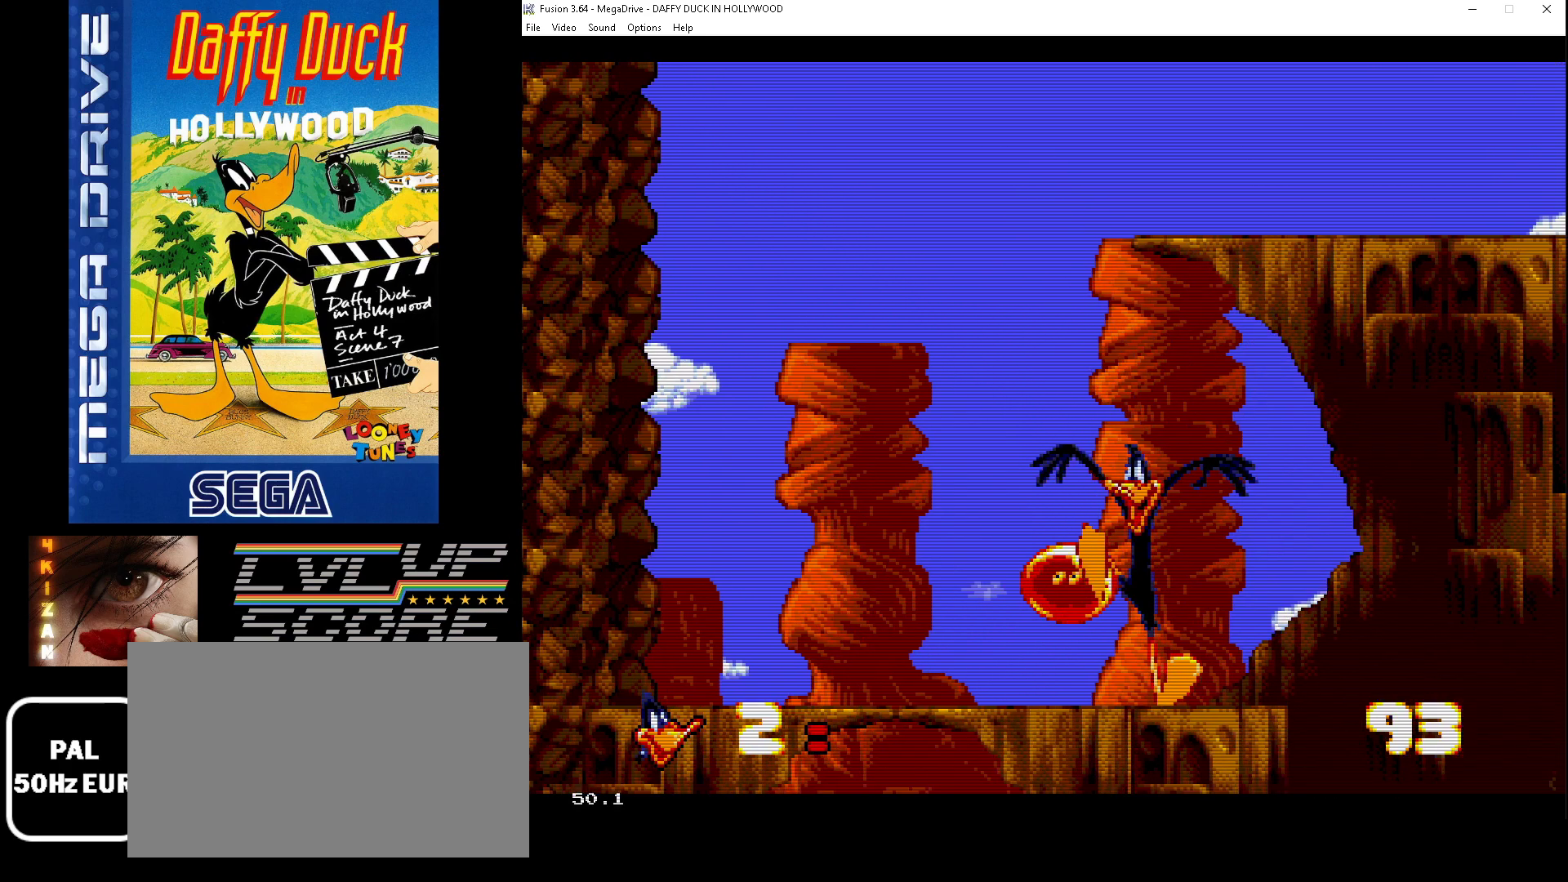
{"buttons": ["B", "DPAD_UP", "DPAD_RIGHT"], "events": [[133, "DPAD_LEFT", "up"], [233, "DPAD_DOWN", "down"], [233, "DPAD_RIGHT", "down"], [267, "B", "down"], [267, "DPAD_DOWN", "up"], [333, "DPAD_UP", "down"]]}
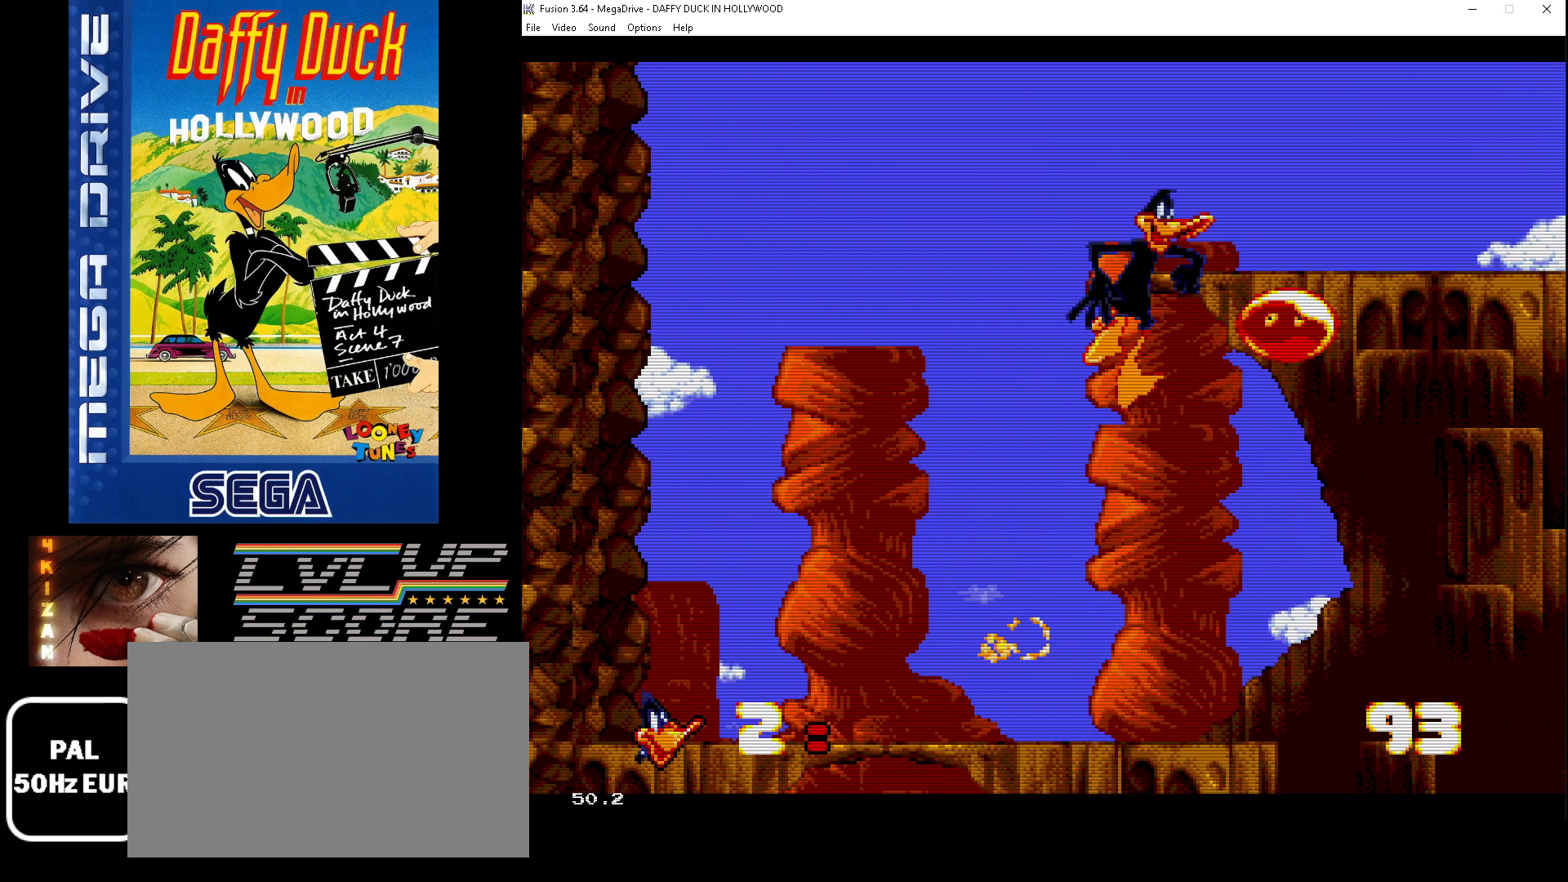
{"buttons": ["DPAD_UP", "DPAD_RIGHT"], "events": [[367, "B", "up"]]}
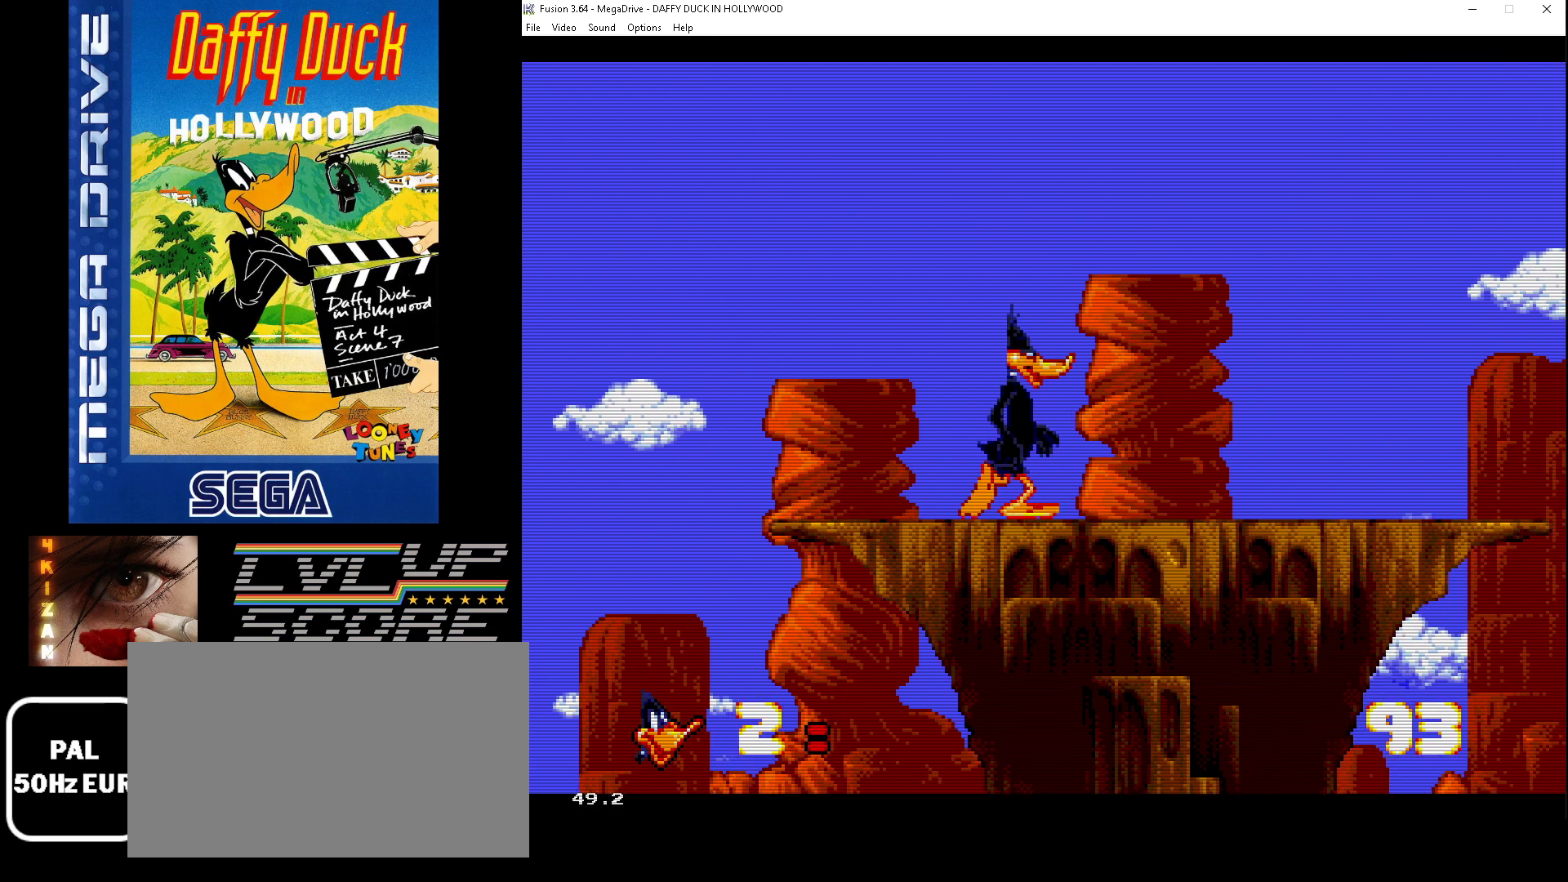
{"buttons": ["B", "DPAD_LEFT"], "events": [[67, "DPAD_RIGHT", "up"], [67, "DPAD_UP", "up"], [200, "DPAD_LEFT", "down"], [233, "B", "down"]]}
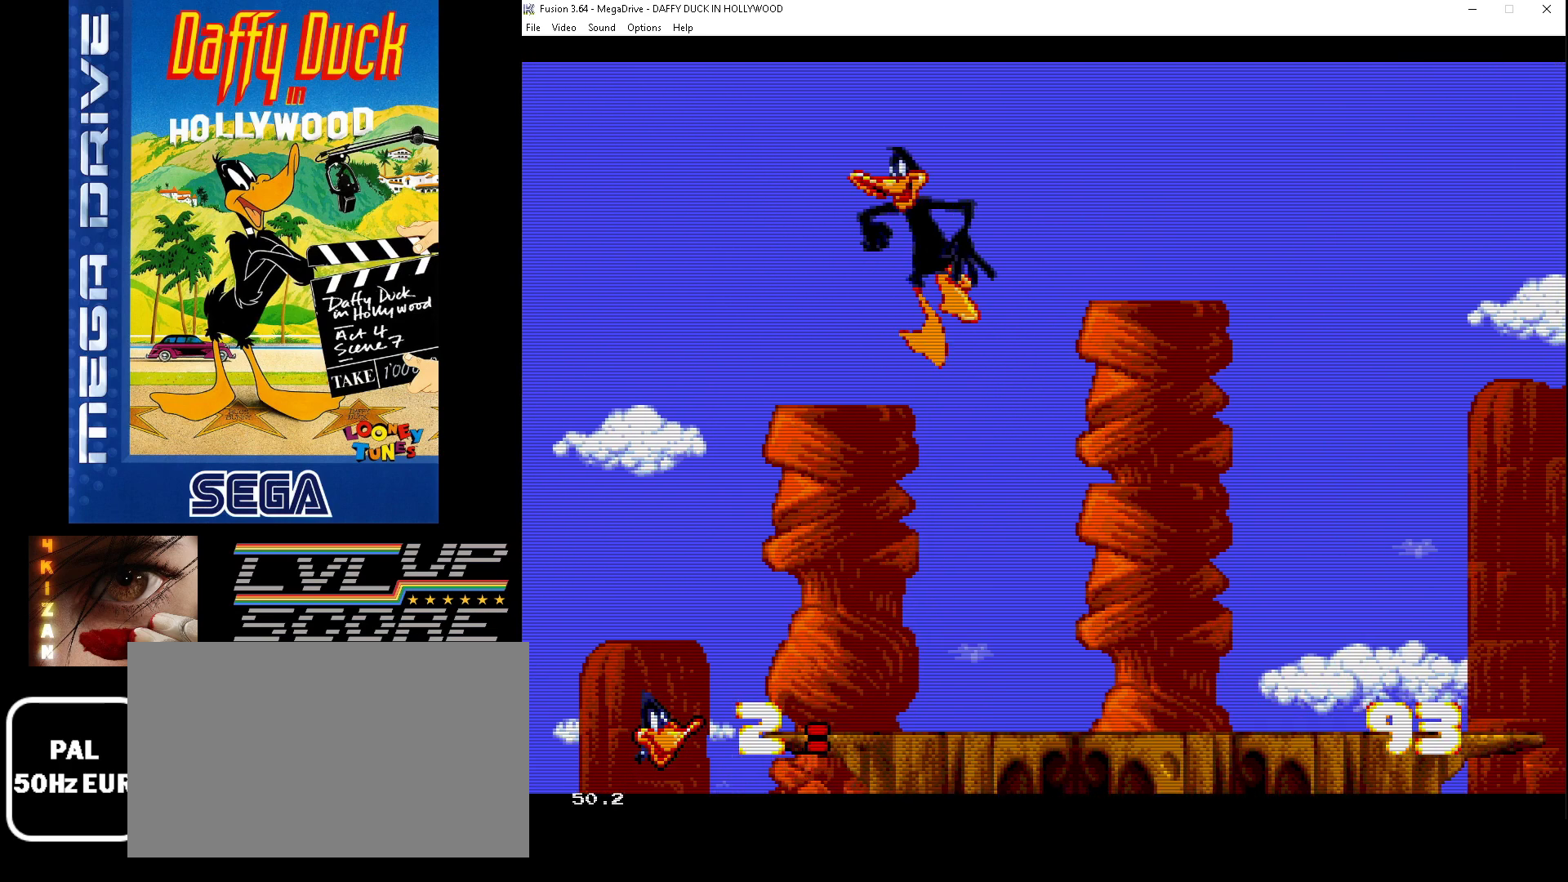
{"buttons": ["DPAD_DOWN", "DPAD_RIGHT"], "events": [[300, "DPAD_LEFT", "up"], [400, "DPAD_RIGHT", "down"], [433, "DPAD_DOWN", "down"], [500, "B", "up"]]}
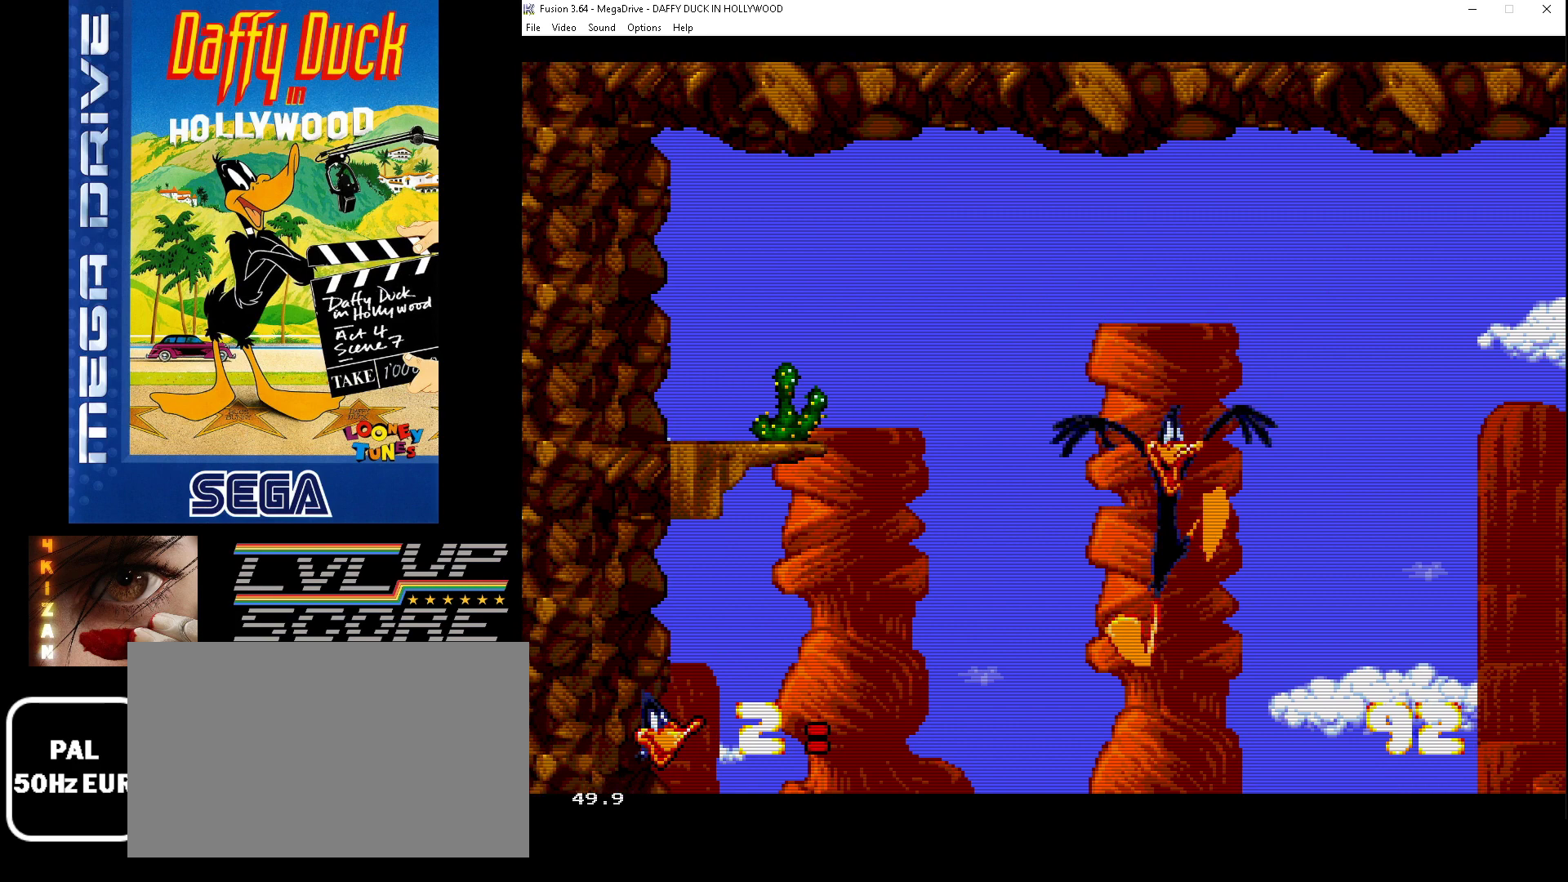
{"buttons": ["DPAD_RIGHT"], "events": [[67, "DPAD_DOWN", "up"]]}
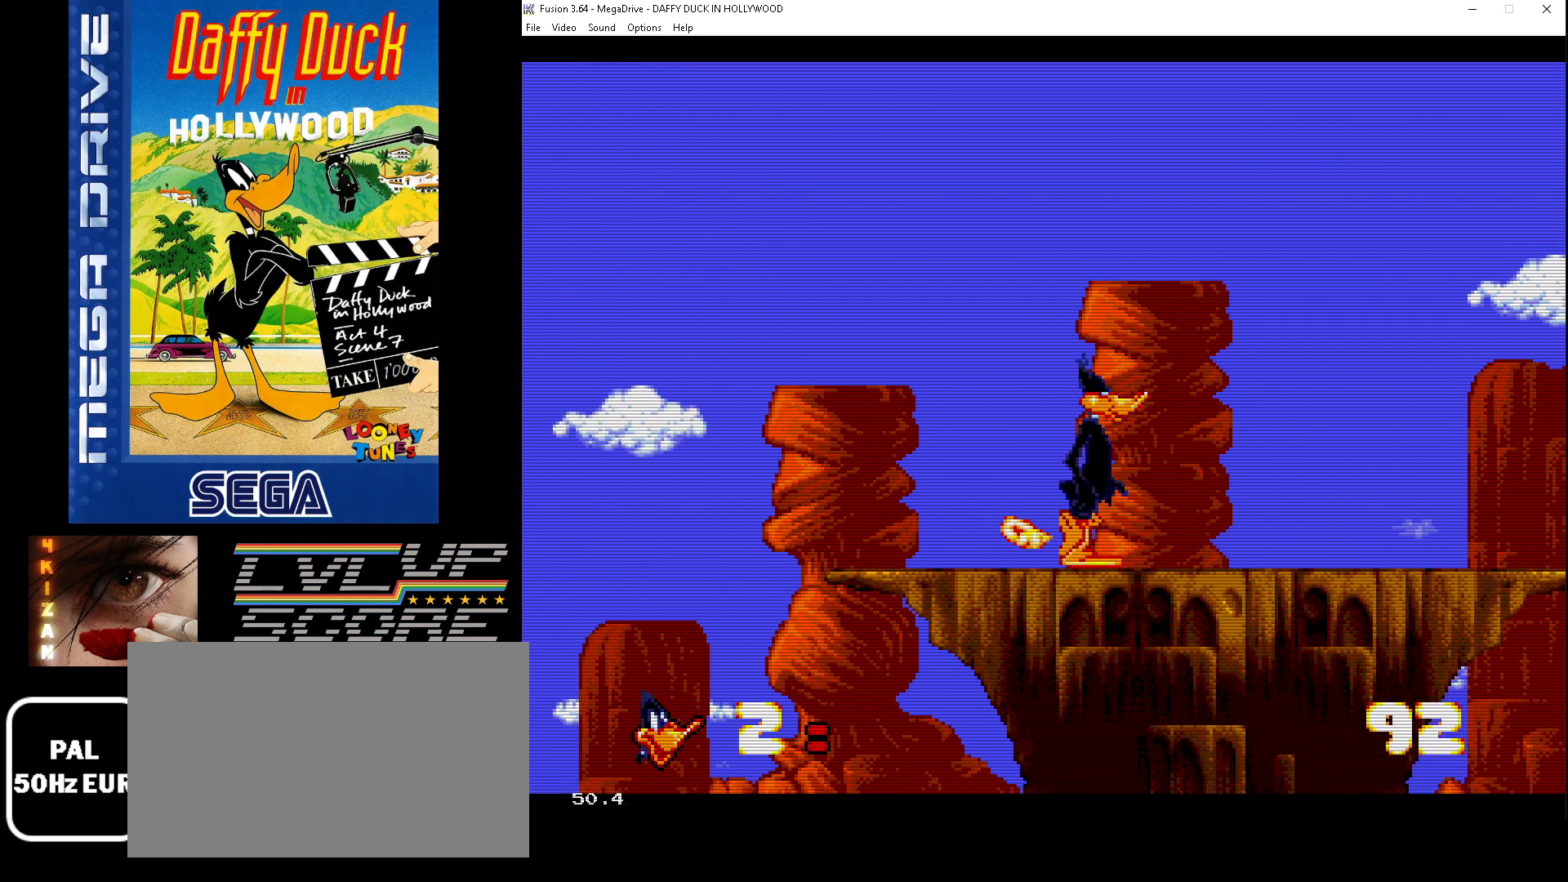
{"buttons": ["DPAD_RIGHT"], "events": []}
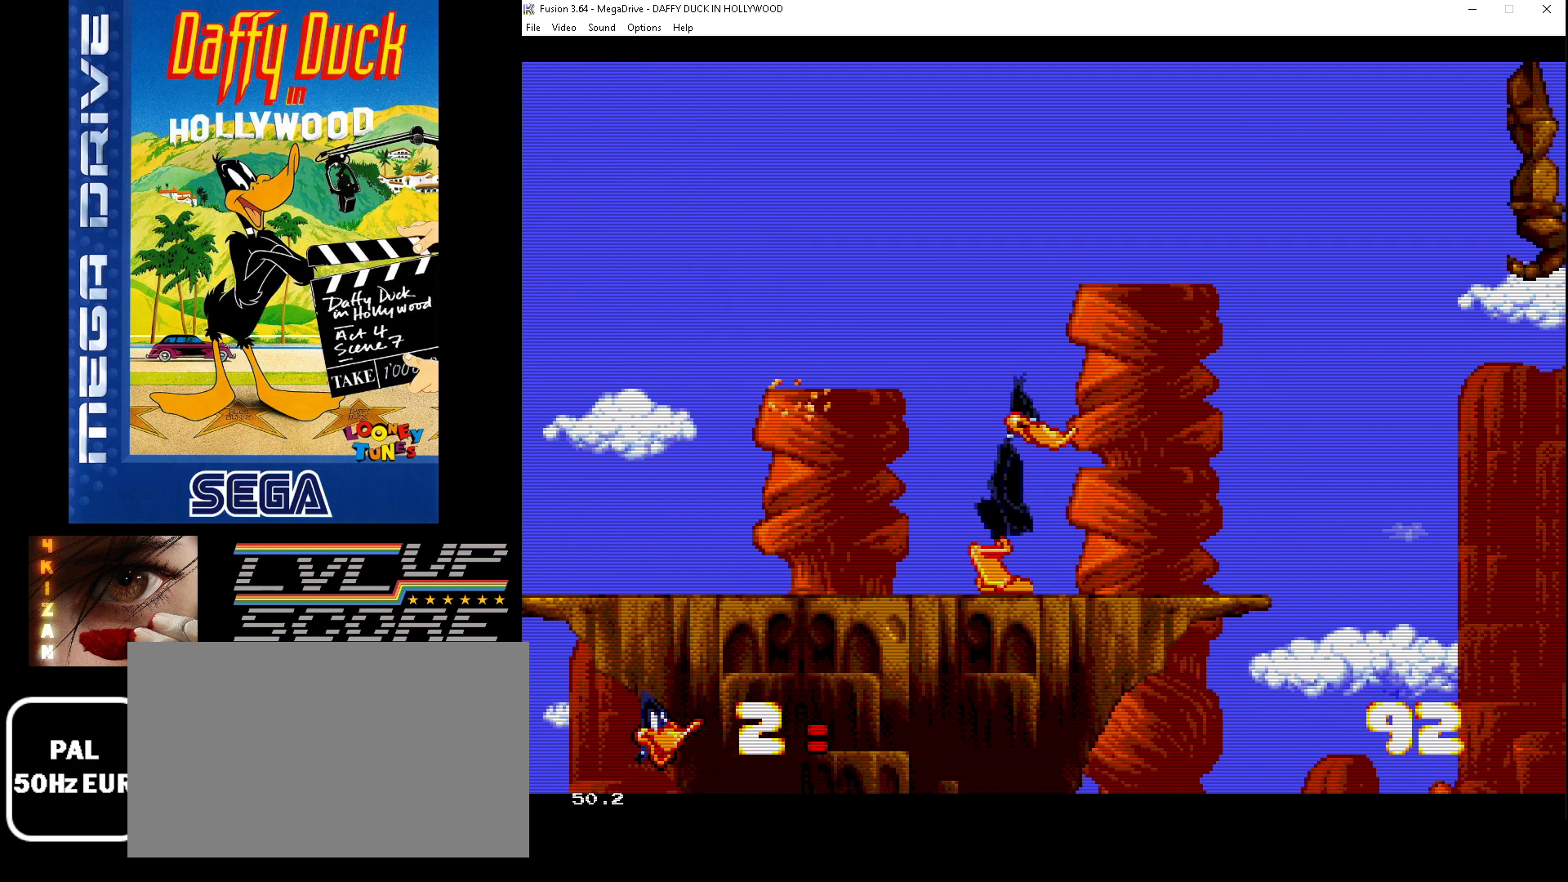
{"buttons": [], "events": [[267, "DPAD_RIGHT", "up"]]}
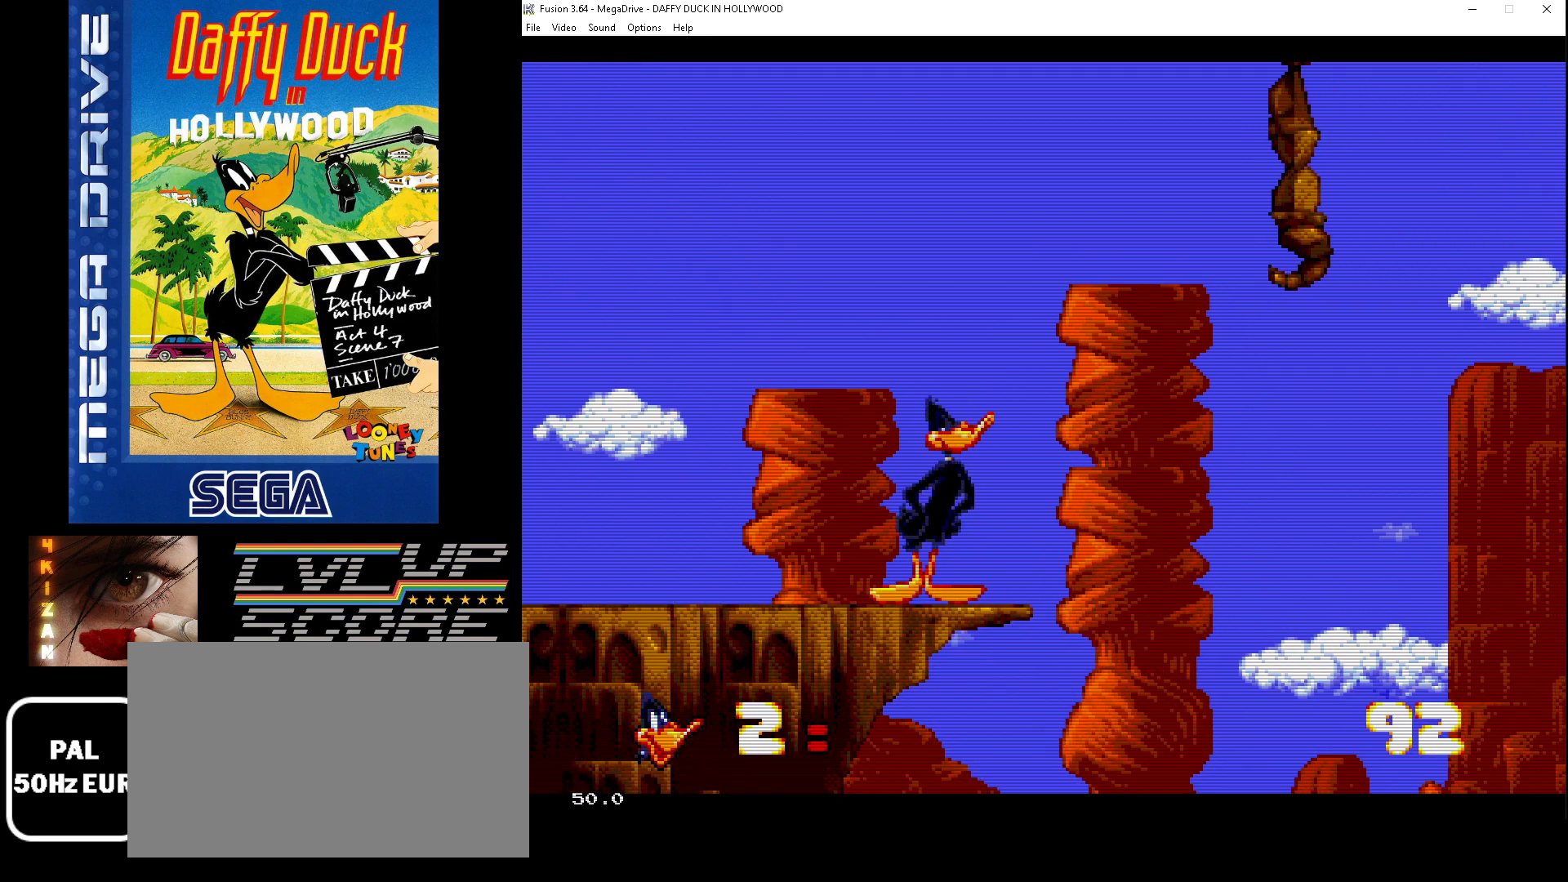
{"buttons": ["B", "DPAD_RIGHT"], "events": [[267, "DPAD_RIGHT", "down"], [367, "B", "down"]]}
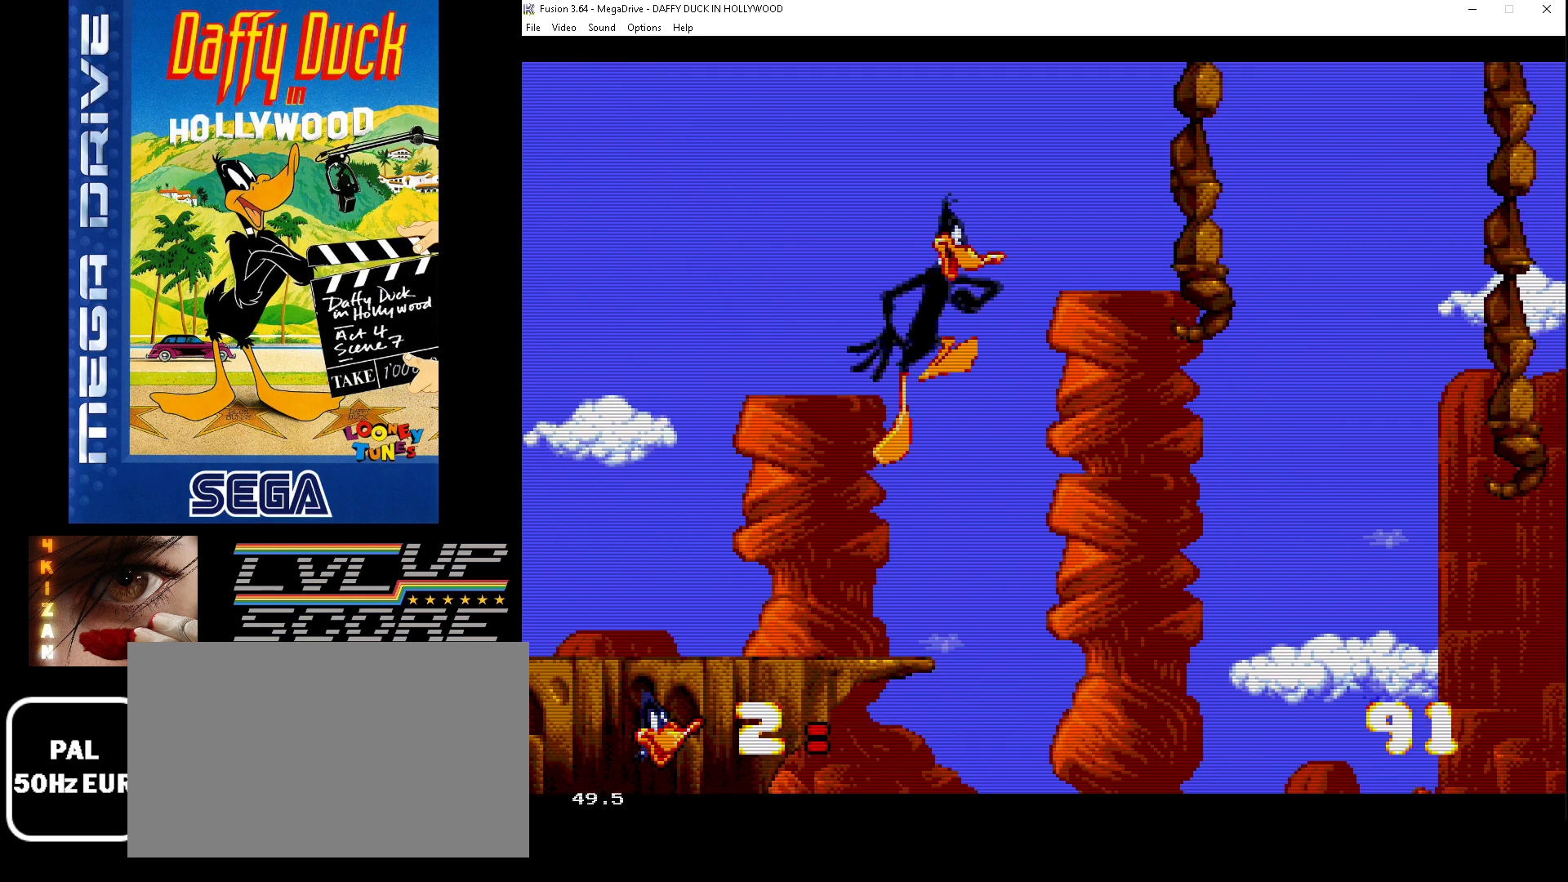
{"buttons": ["DPAD_RIGHT"], "events": [[367, "B", "up"]]}
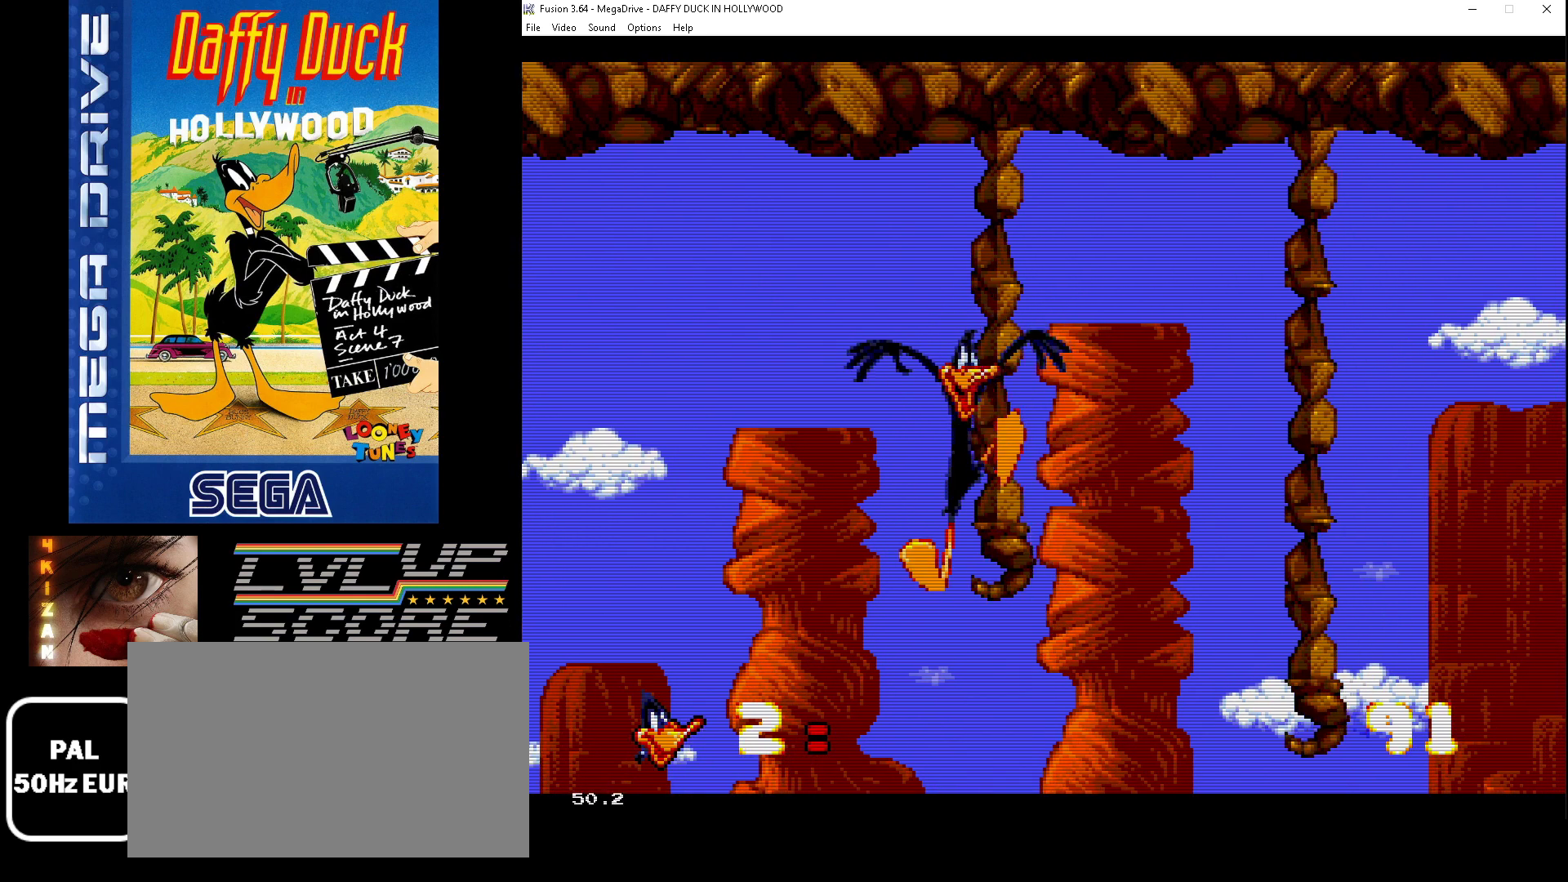
{"buttons": ["DPAD_UP"], "events": [[33, "DPAD_UP", "down"], [67, "DPAD_RIGHT", "up"]]}
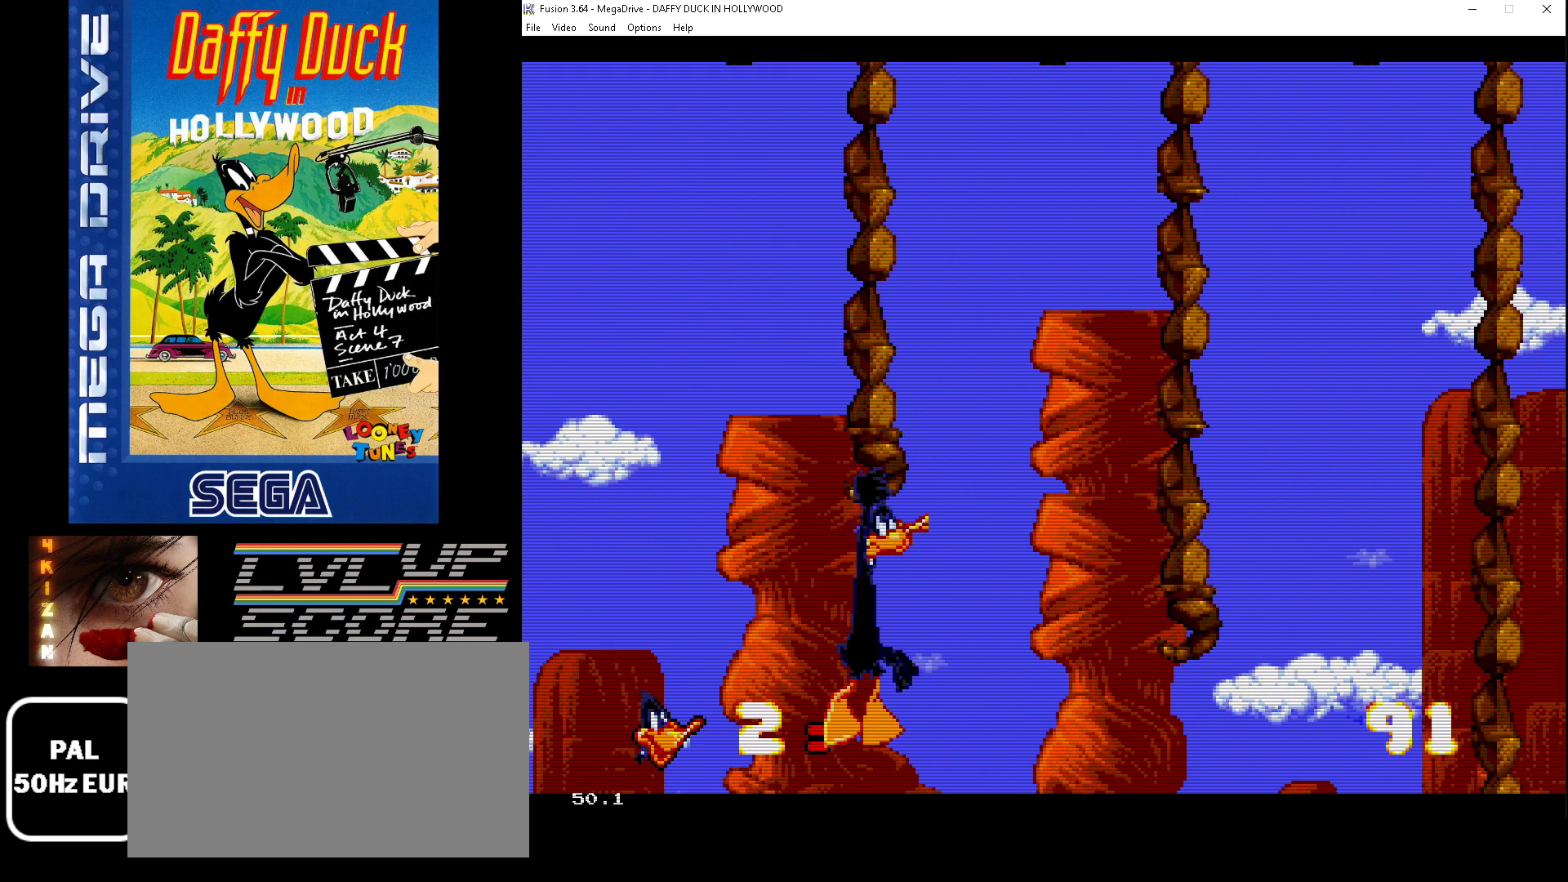
{"buttons": [], "events": [[367, "DPAD_UP", "up"]]}
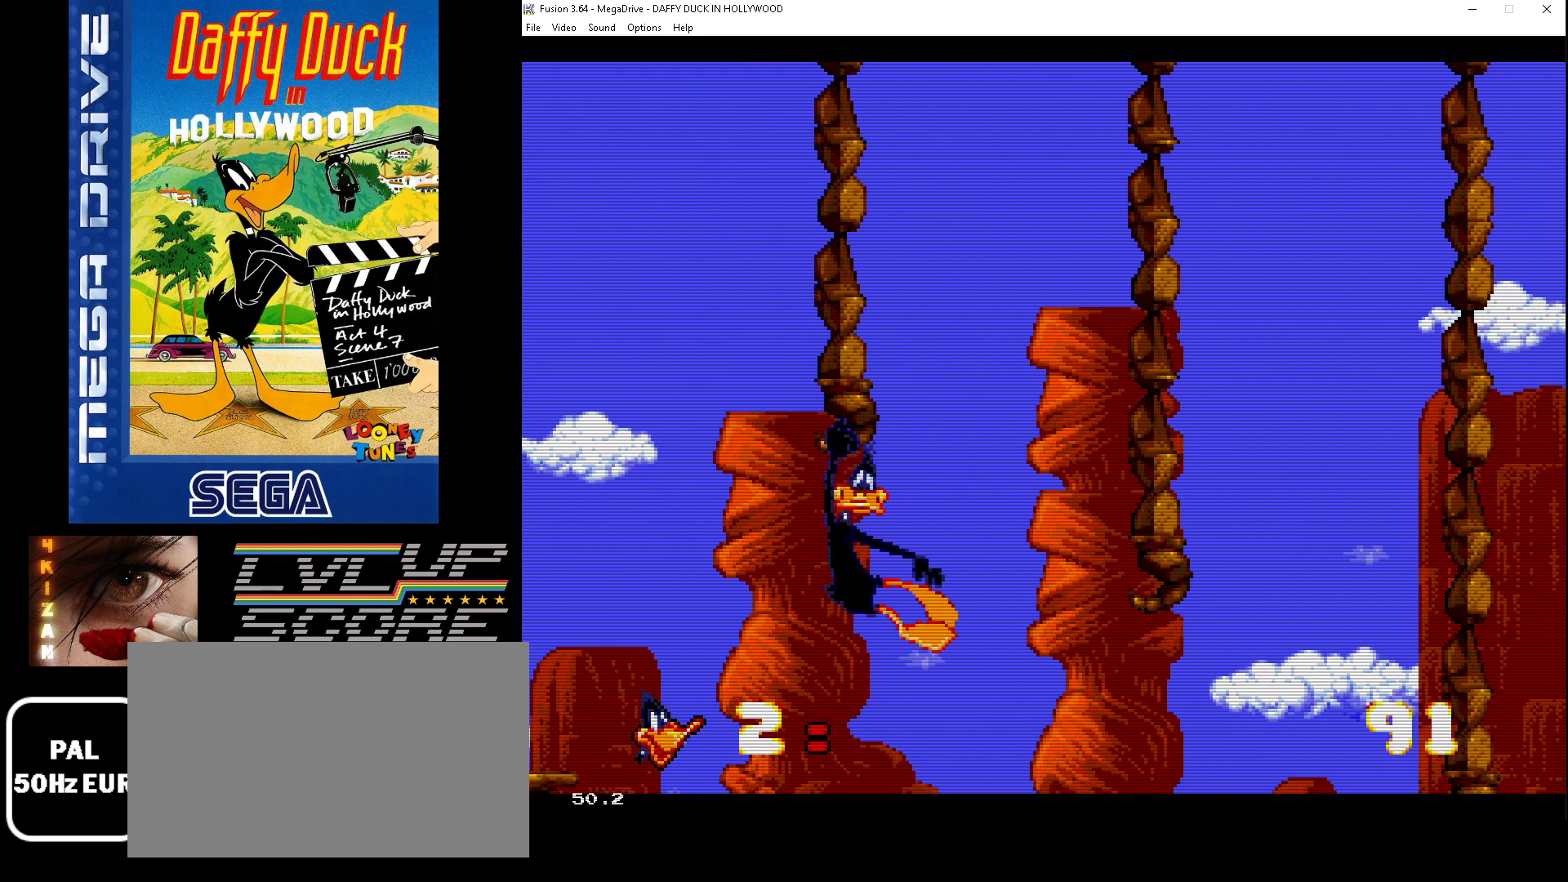
{"buttons": ["DPAD_RIGHT"], "events": [[33, "DPAD_DOWN", "down"], [33, "DPAD_RIGHT", "down"], [67, "B", "down"], [67, "DPAD_DOWN", "up"], [367, "B", "up"]]}
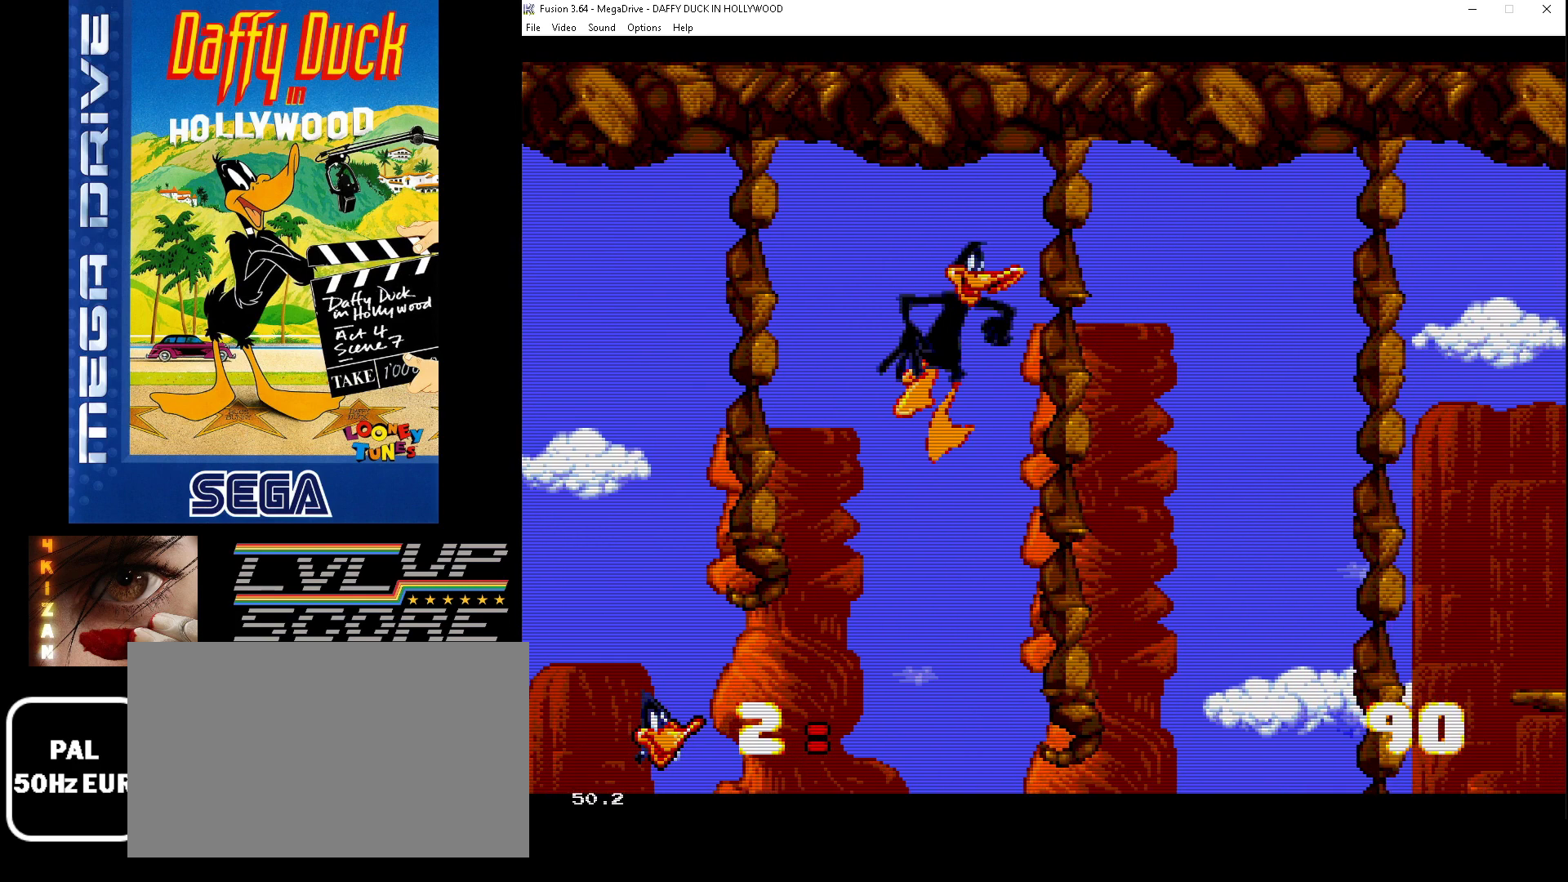
{"buttons": ["DPAD_UP"], "events": [[200, "DPAD_RIGHT", "up"], [300, "DPAD_RIGHT", "down"], [300, "DPAD_UP", "down"], [500, "DPAD_RIGHT", "up"]]}
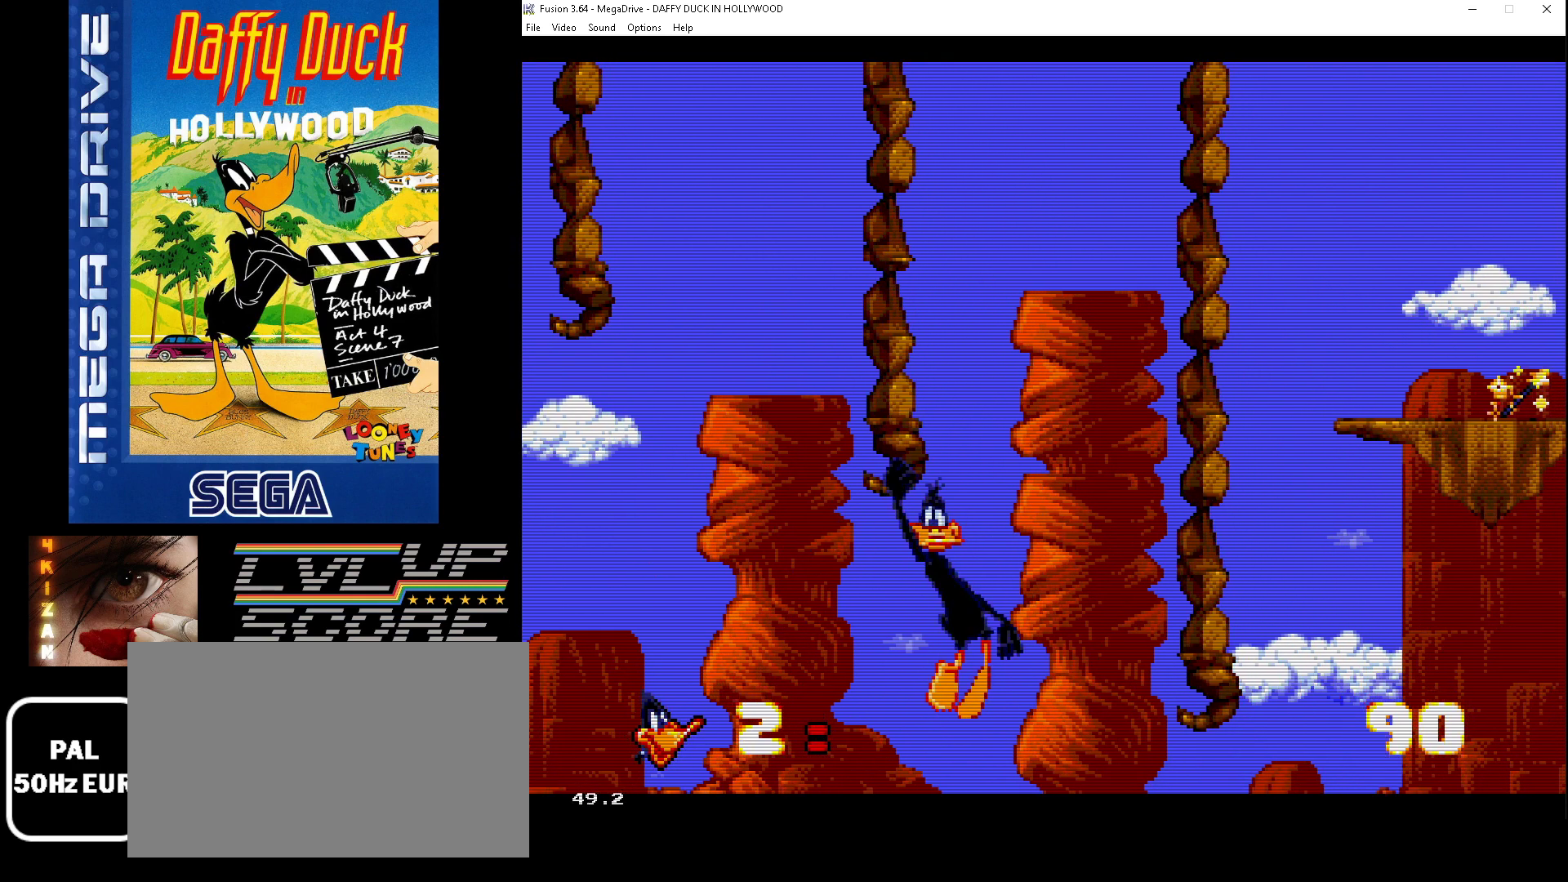
{"buttons": ["DPAD_UP"], "events": []}
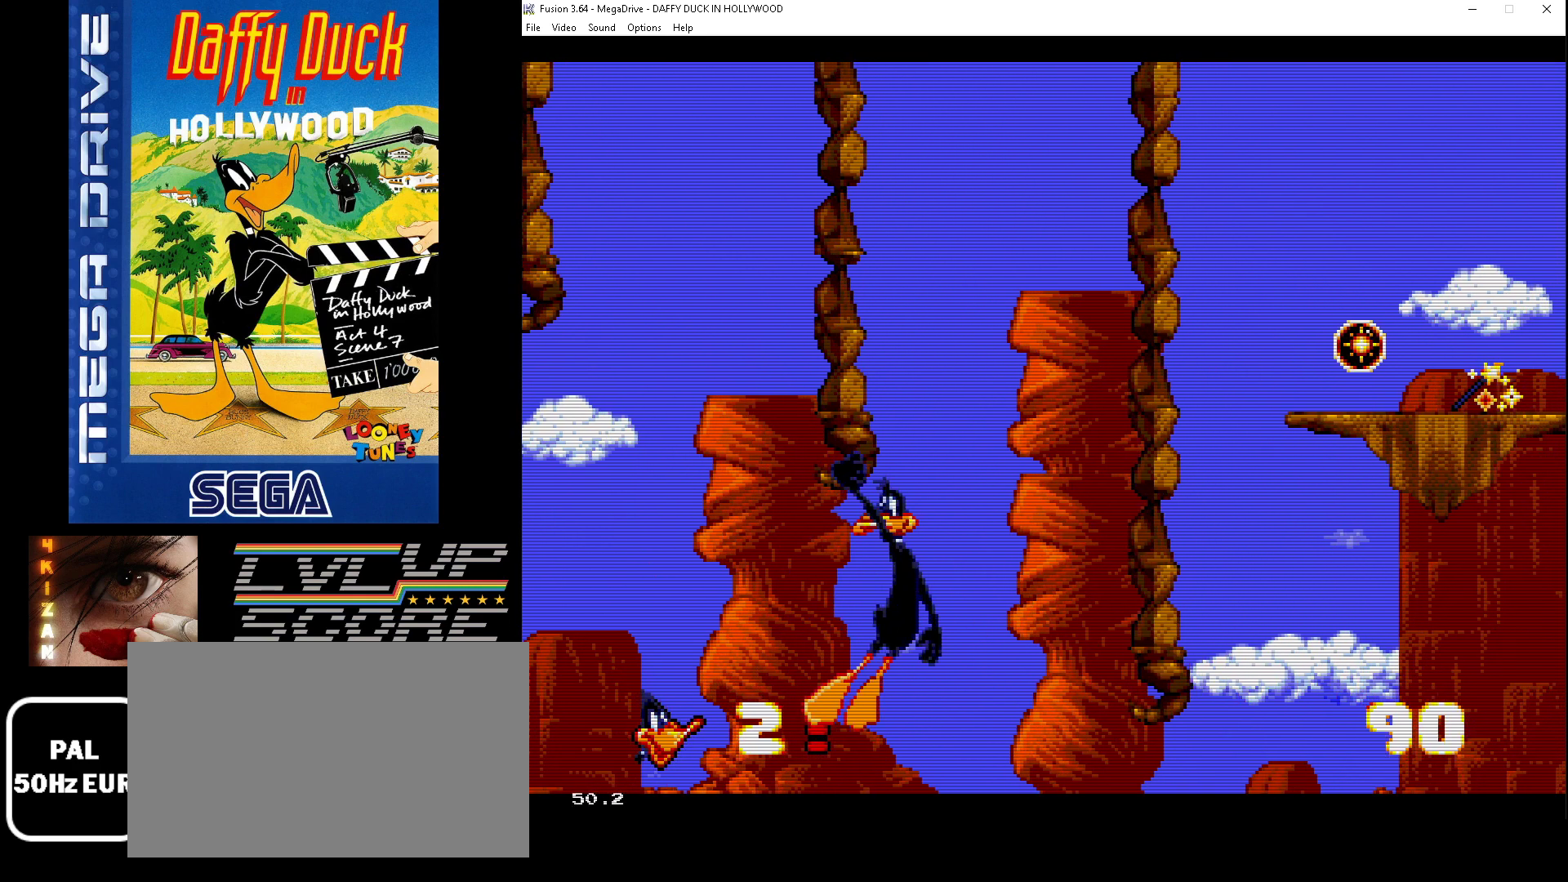
{"buttons": [], "events": [[167, "DPAD_UP", "up"]]}
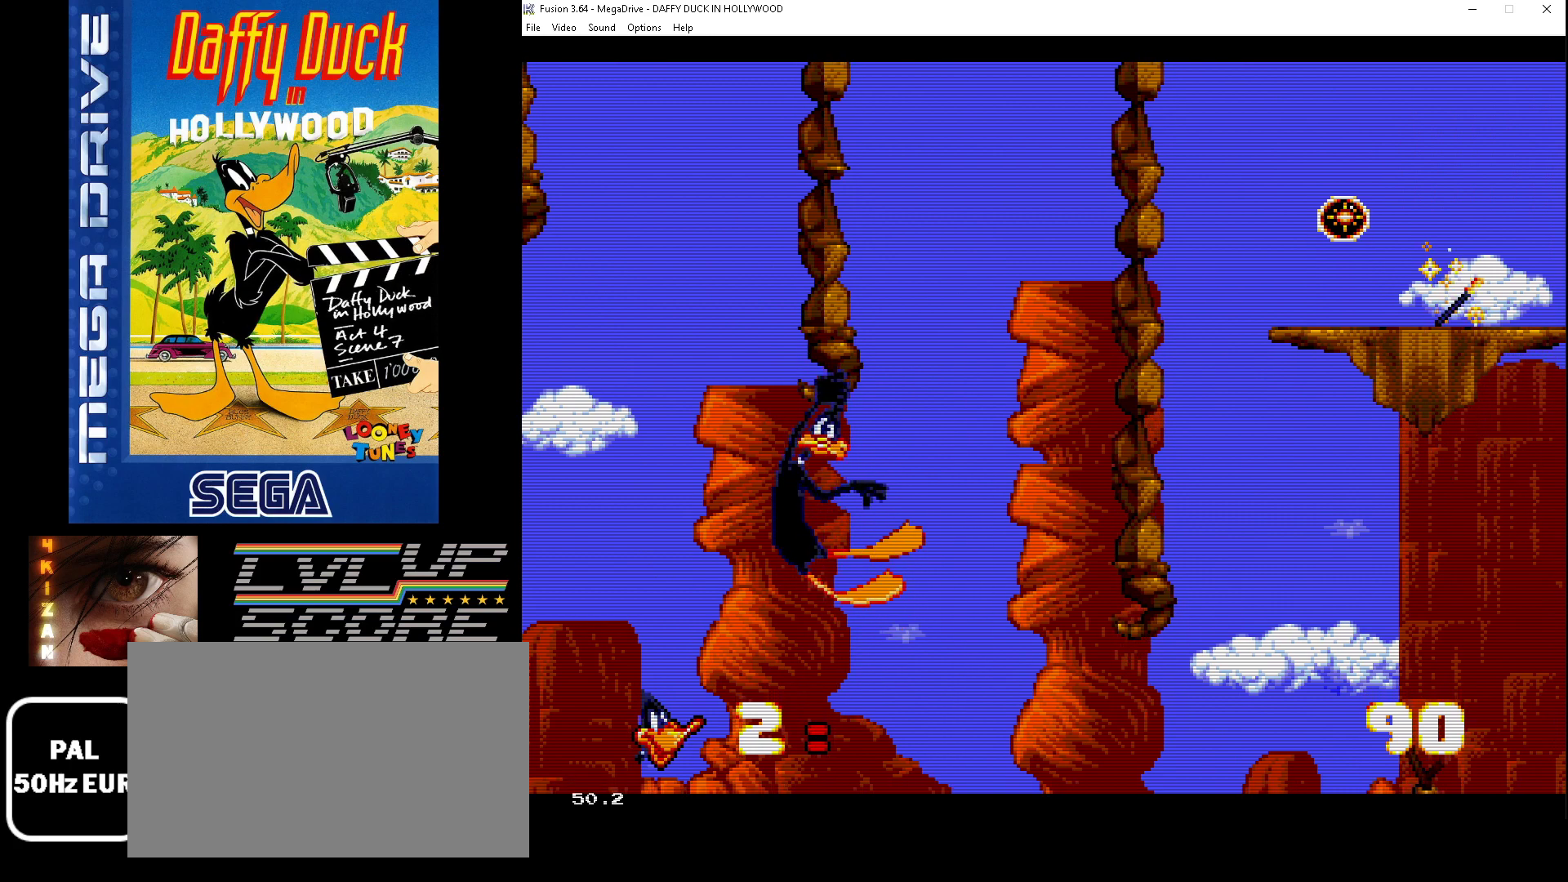
{"buttons": ["C"], "events": [[333, "C", "down"]]}
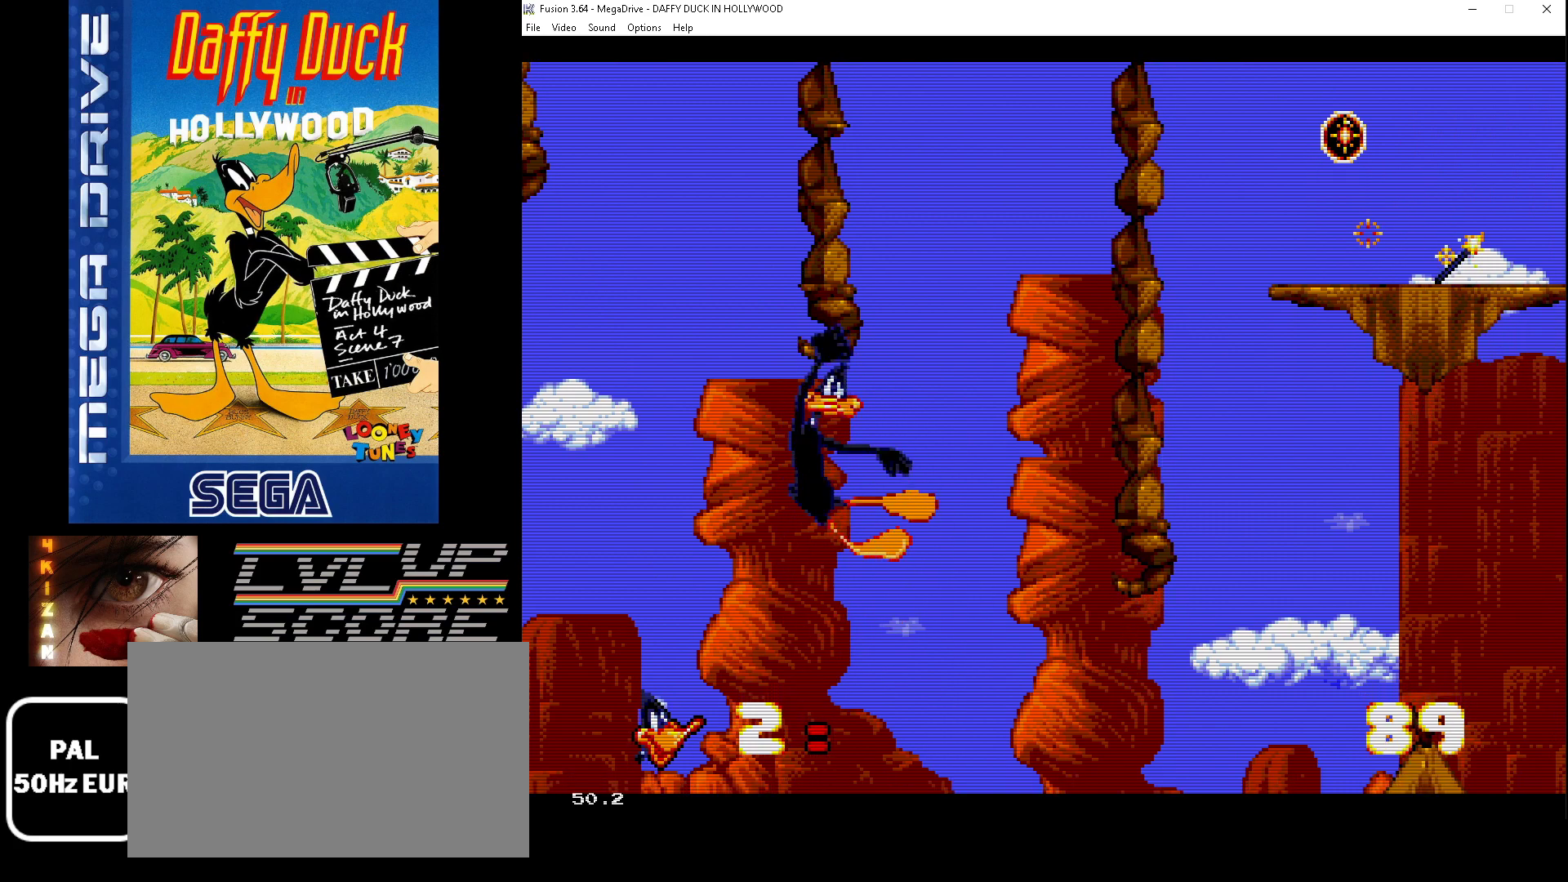
{"buttons": ["B", "C", "DPAD_UP", "DPAD_RIGHT"], "events": [[367, "DPAD_RIGHT", "down"], [367, "DPAD_UP", "down"], [400, "B", "down"]]}
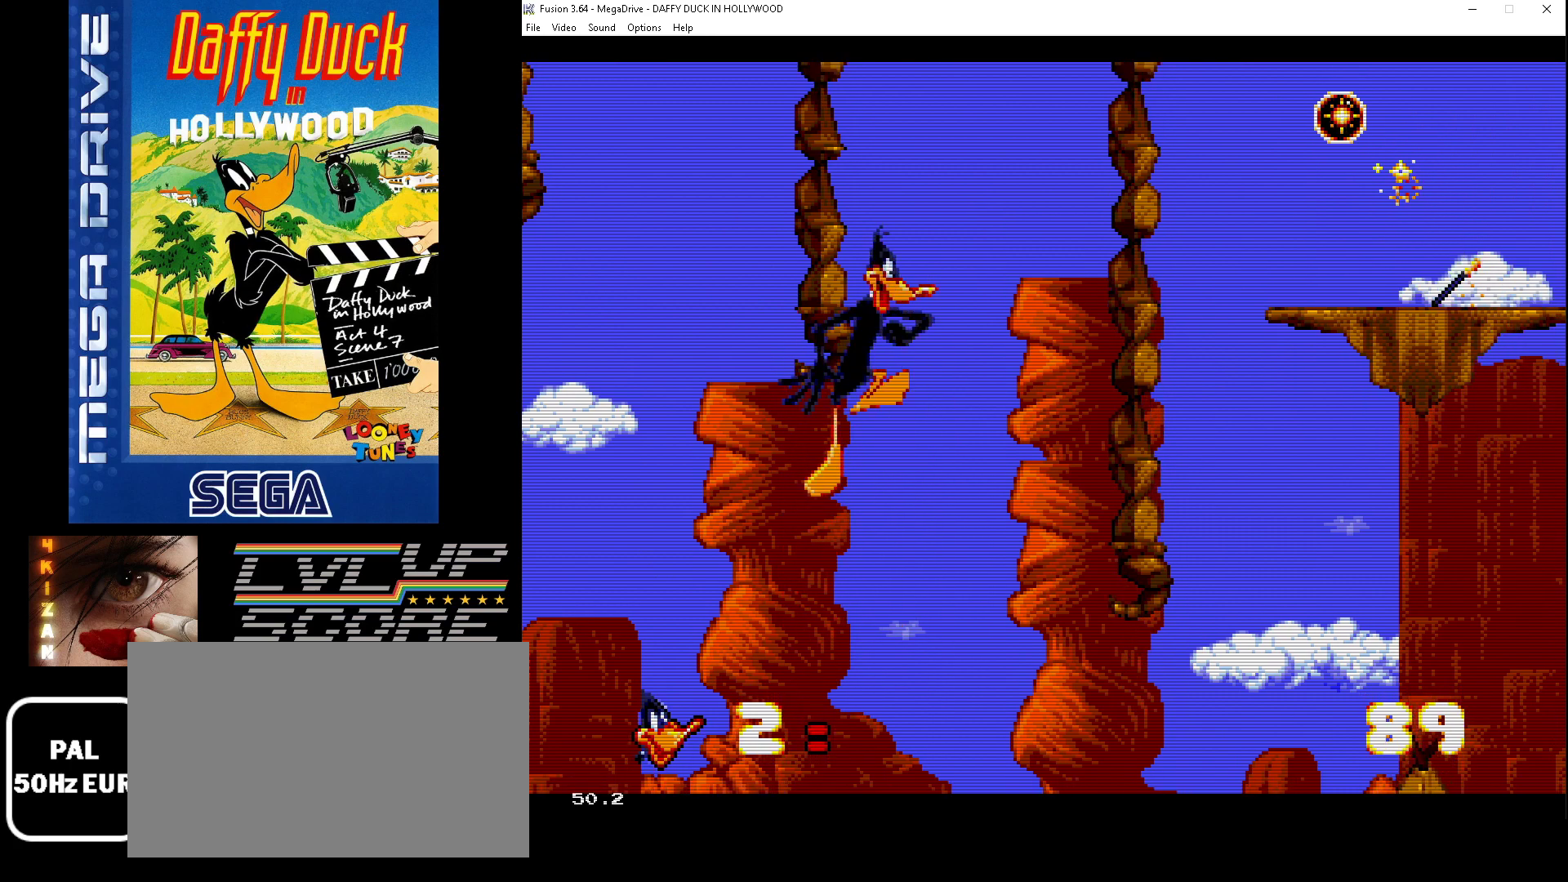
{"buttons": ["B", "C", "DPAD_UP", "DPAD_RIGHT"], "events": []}
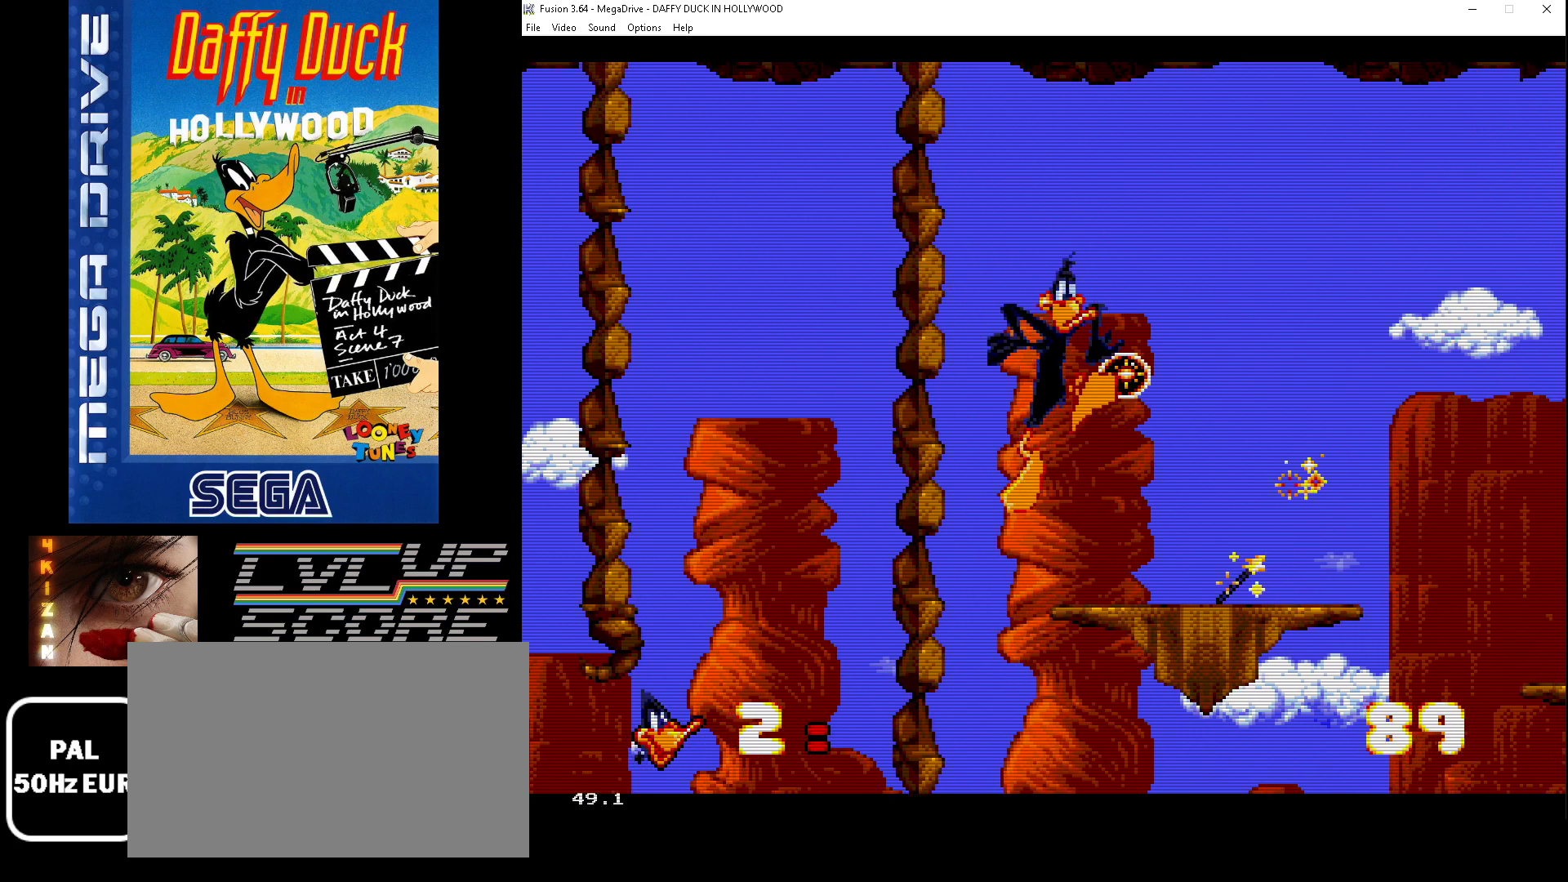
{"buttons": ["DPAD_LEFT"], "events": [[200, "B", "up"], [200, "DPAD_DOWN", "down"], [200, "DPAD_RIGHT", "up"], [200, "DPAD_UP", "up"], [233, "DPAD_DOWN", "up"], [467, "DPAD_LEFT", "down"], [500, "C", "up"]]}
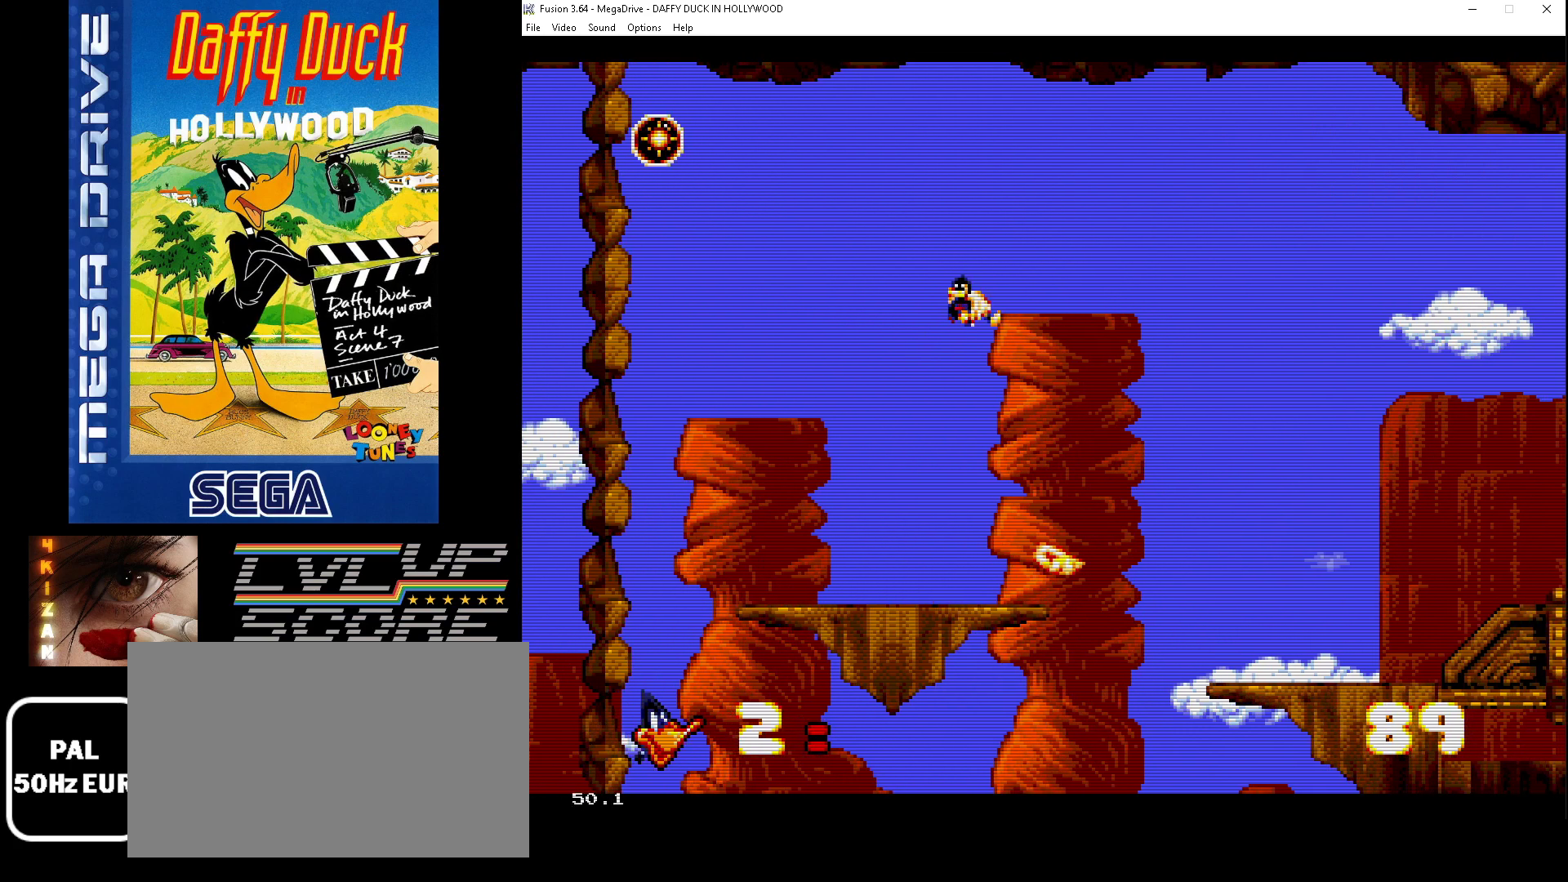
{"buttons": ["DPAD_RIGHT"], "events": [[67, "DPAD_LEFT", "up"], [400, "DPAD_RIGHT", "down"]]}
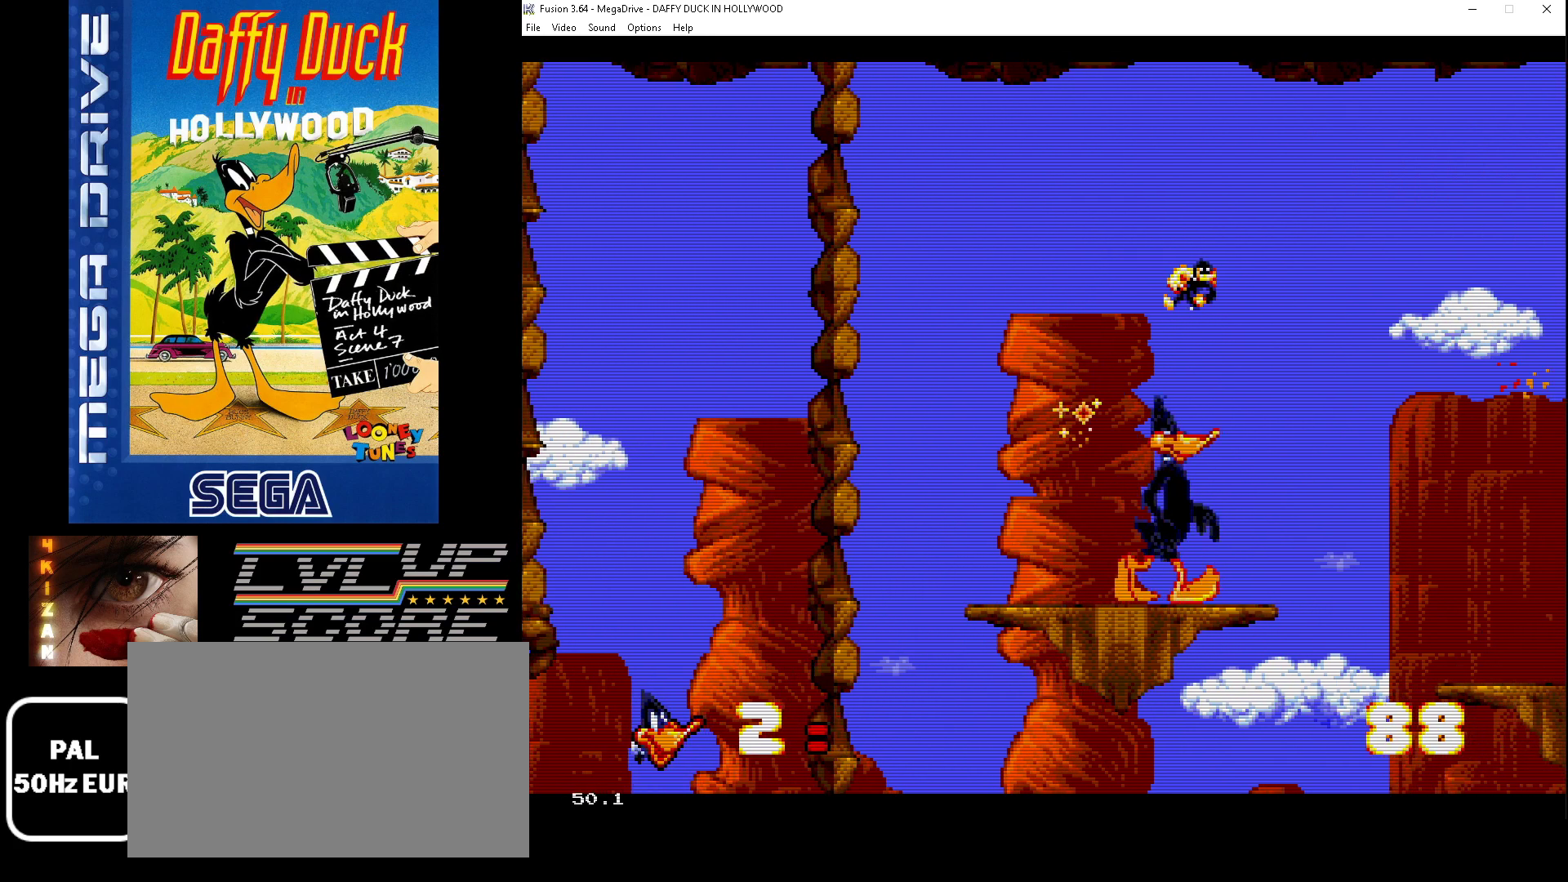
{"buttons": ["DPAD_RIGHT"], "events": [[33, "B", "down"], [167, "C", "down"], [300, "B", "up"], [300, "C", "up"]]}